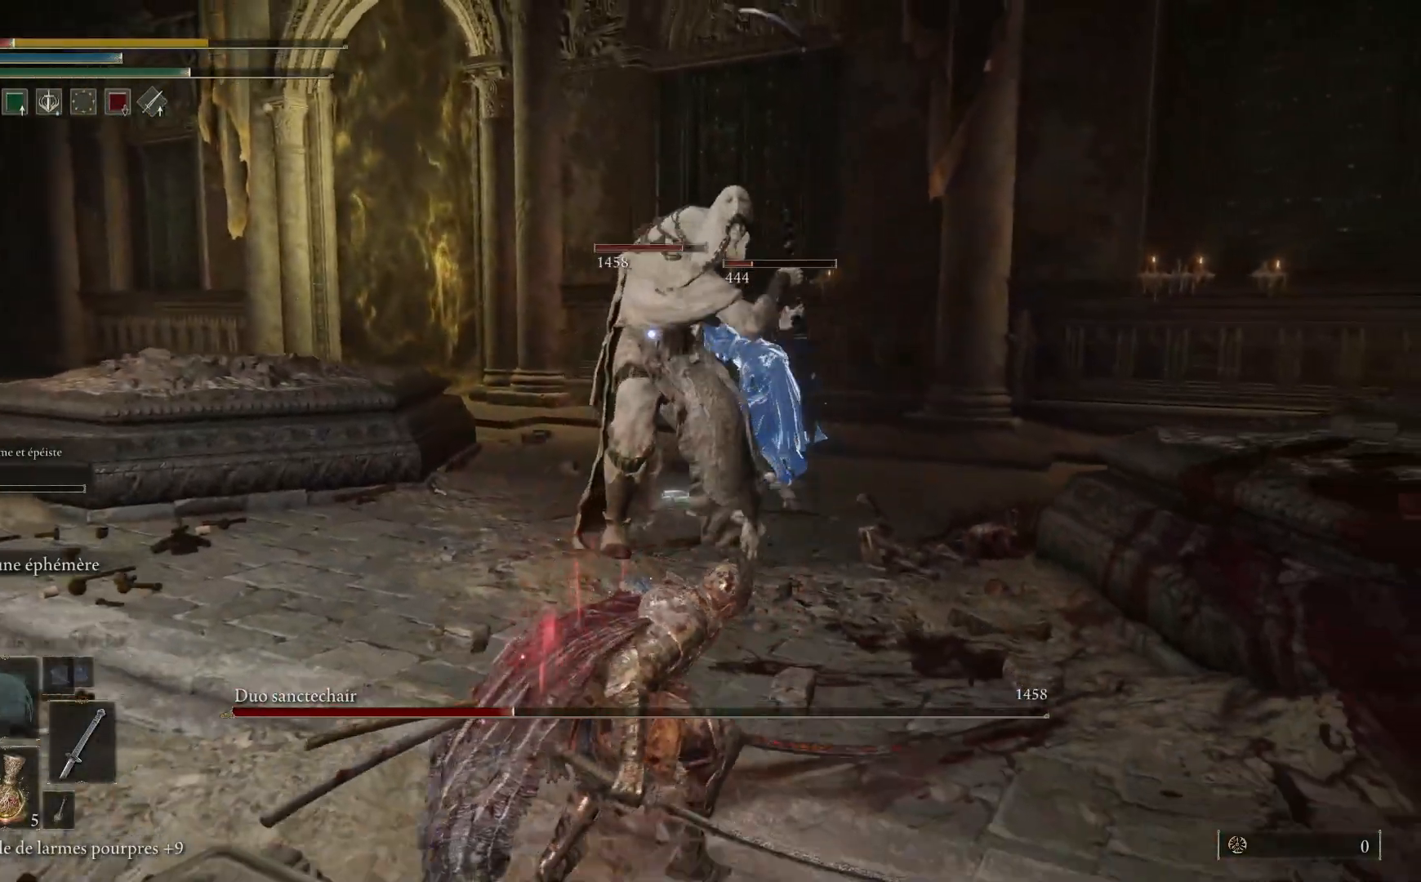
Gameplay with a controller (Xbox layout); each line is a JSON object with the inputs held at the frame after it. "events" lists button and stick changes between this image and that frame as [ms after this image, input, new state], when the widget could be followed in between.
{"buttons": ["B"], "left_stick": "down-left", "right_stick": "center", "events": [[450, "B", "down"]]}
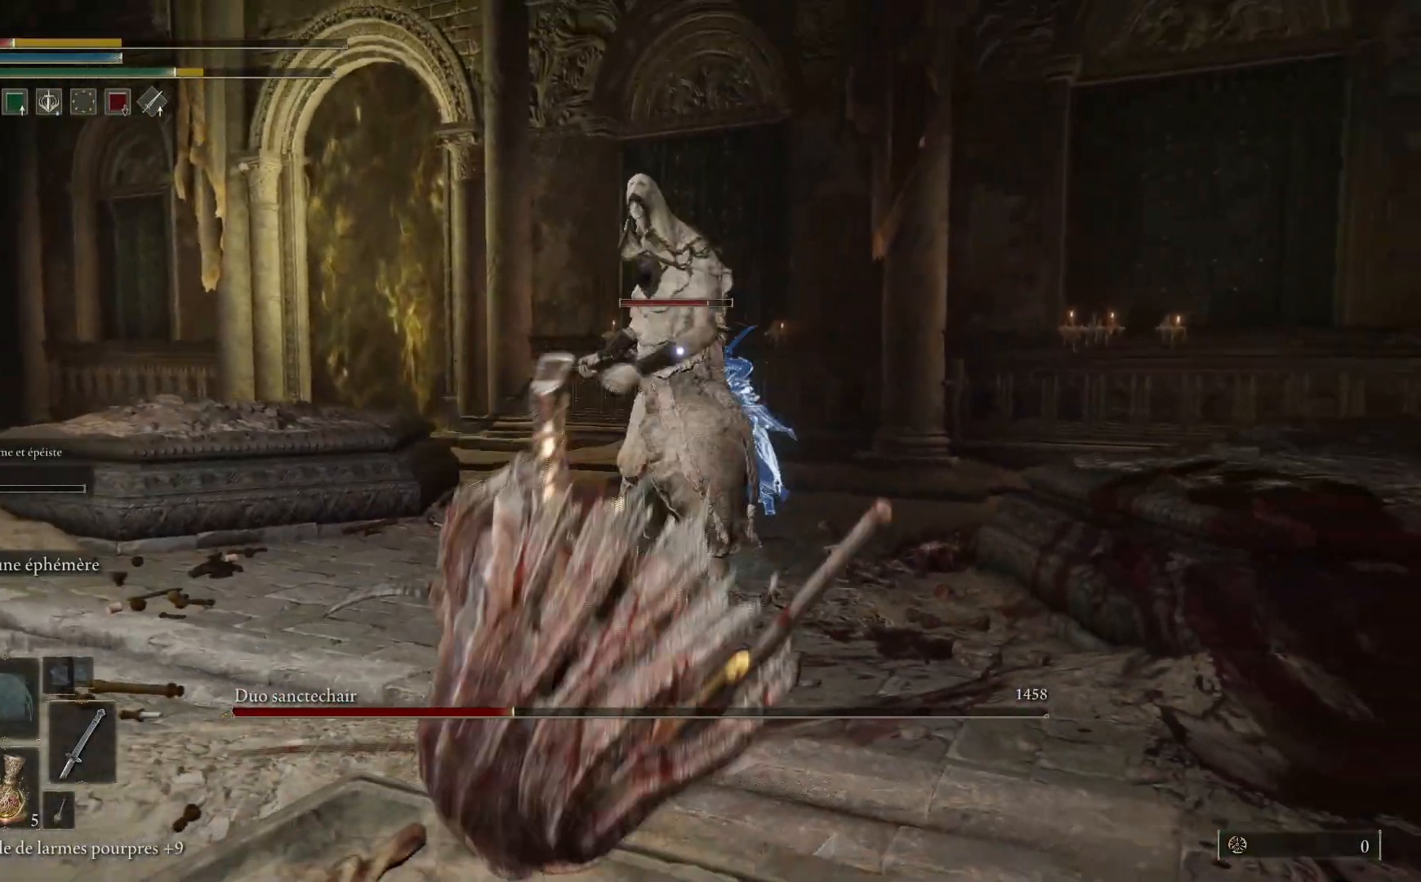
{"buttons": [], "left_stick": "down-left", "right_stick": "center", "events": [[100, "B", "up"]]}
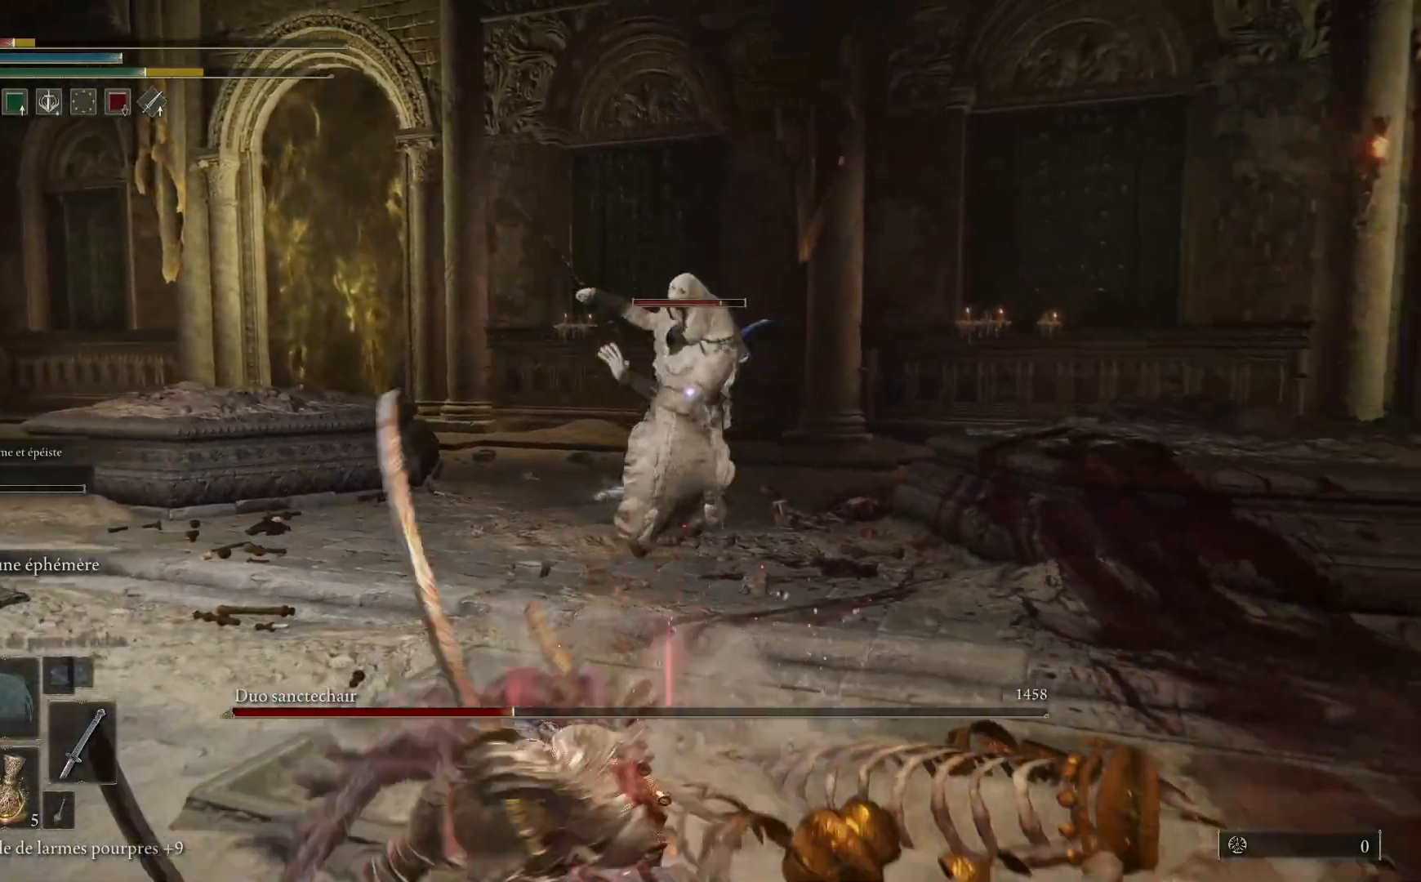
{"buttons": [], "left_stick": "down-left", "right_stick": "center", "events": [[383, "B", "down"], [500, "B", "up"]]}
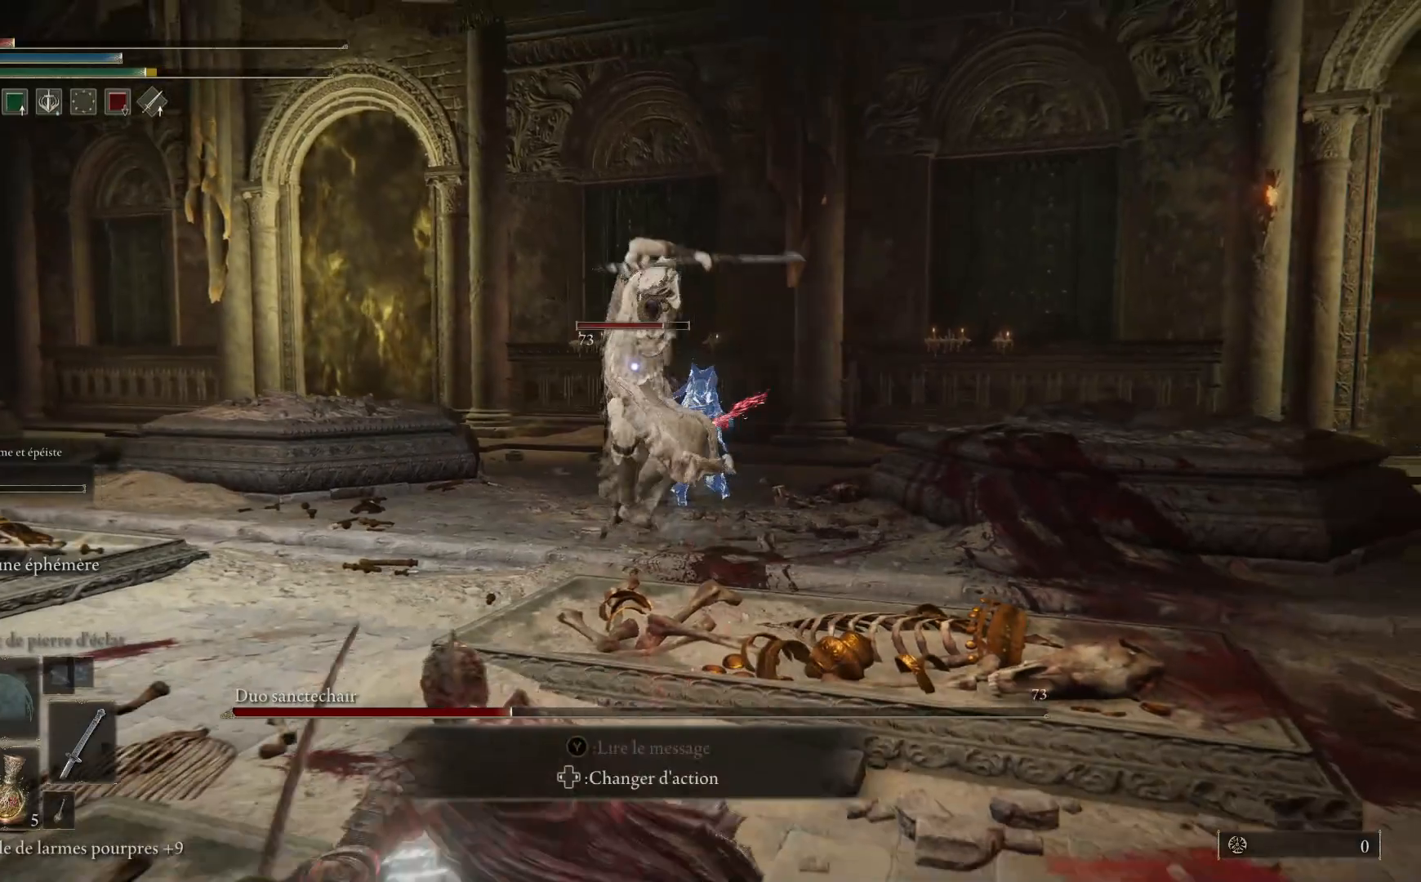
{"buttons": [], "left_stick": "down-left", "right_stick": "center", "events": []}
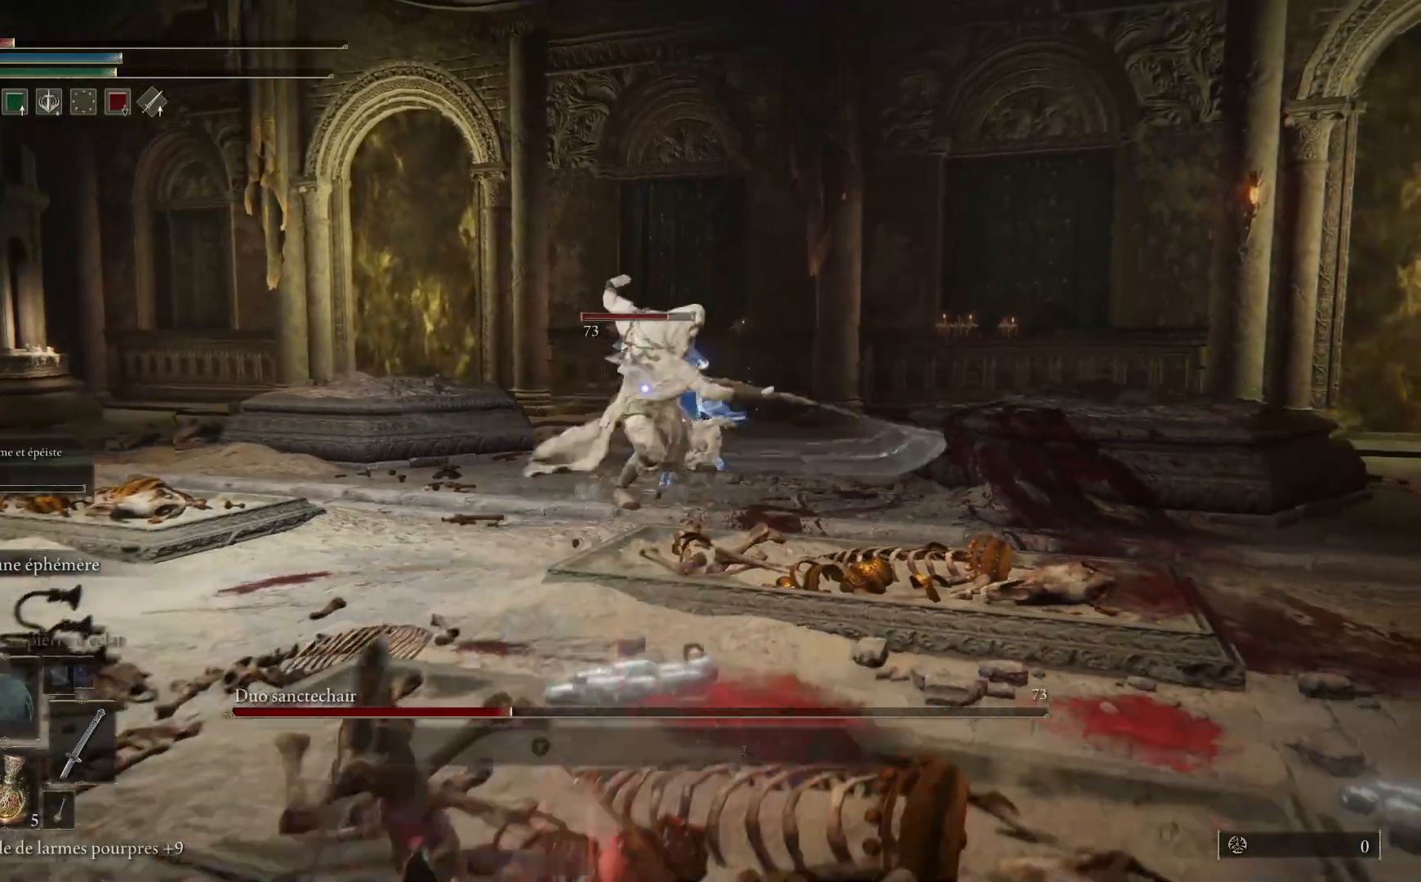
{"buttons": [], "left_stick": "center", "right_stick": "center", "events": [[183, "X", "down"], [267, "X", "up"], [367, "left_stick", "center"]]}
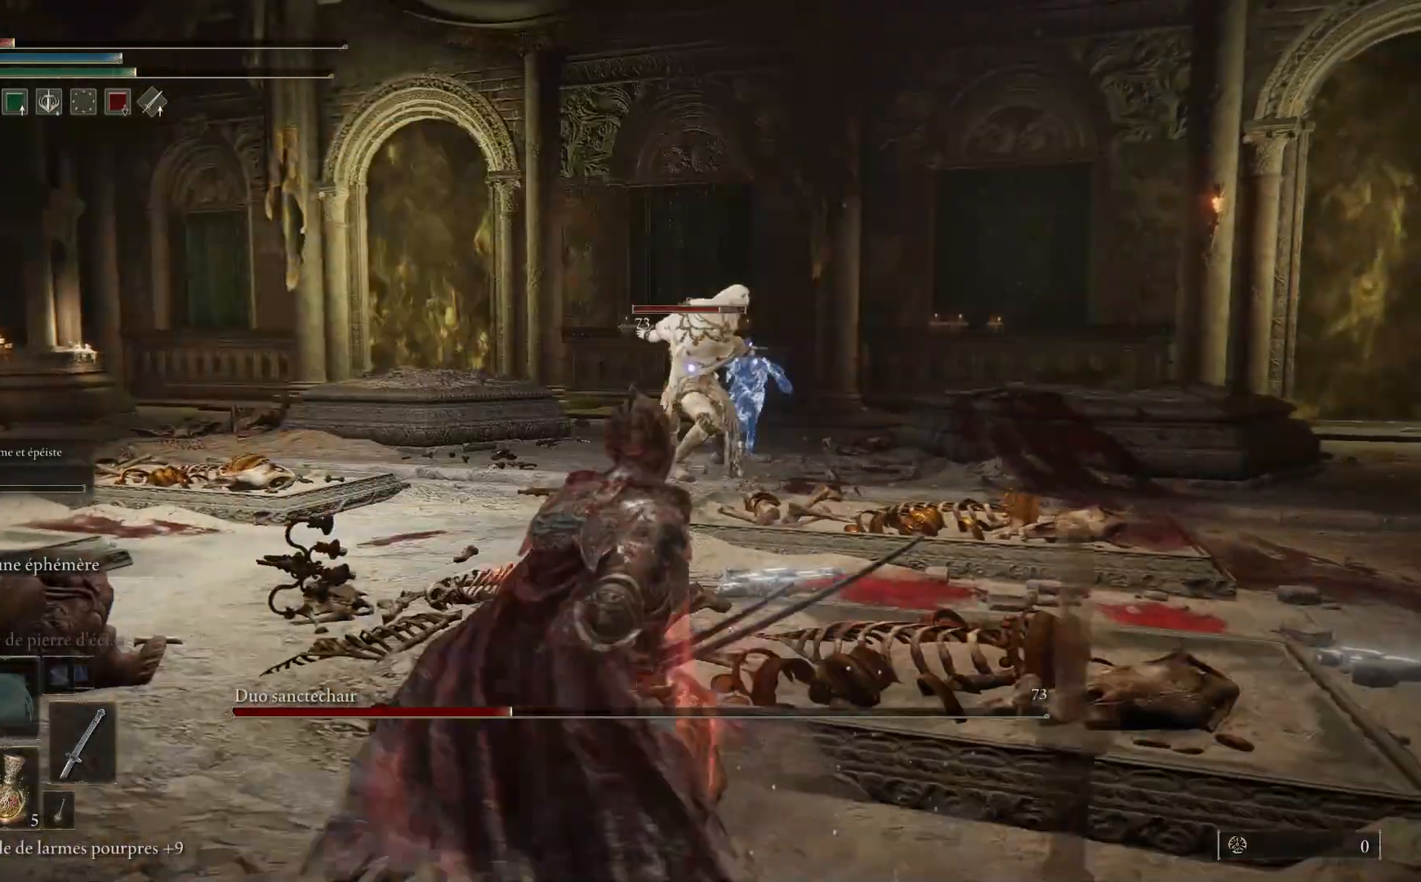
{"buttons": [], "left_stick": "left", "right_stick": "center", "events": [[50, "left_stick", "left"]]}
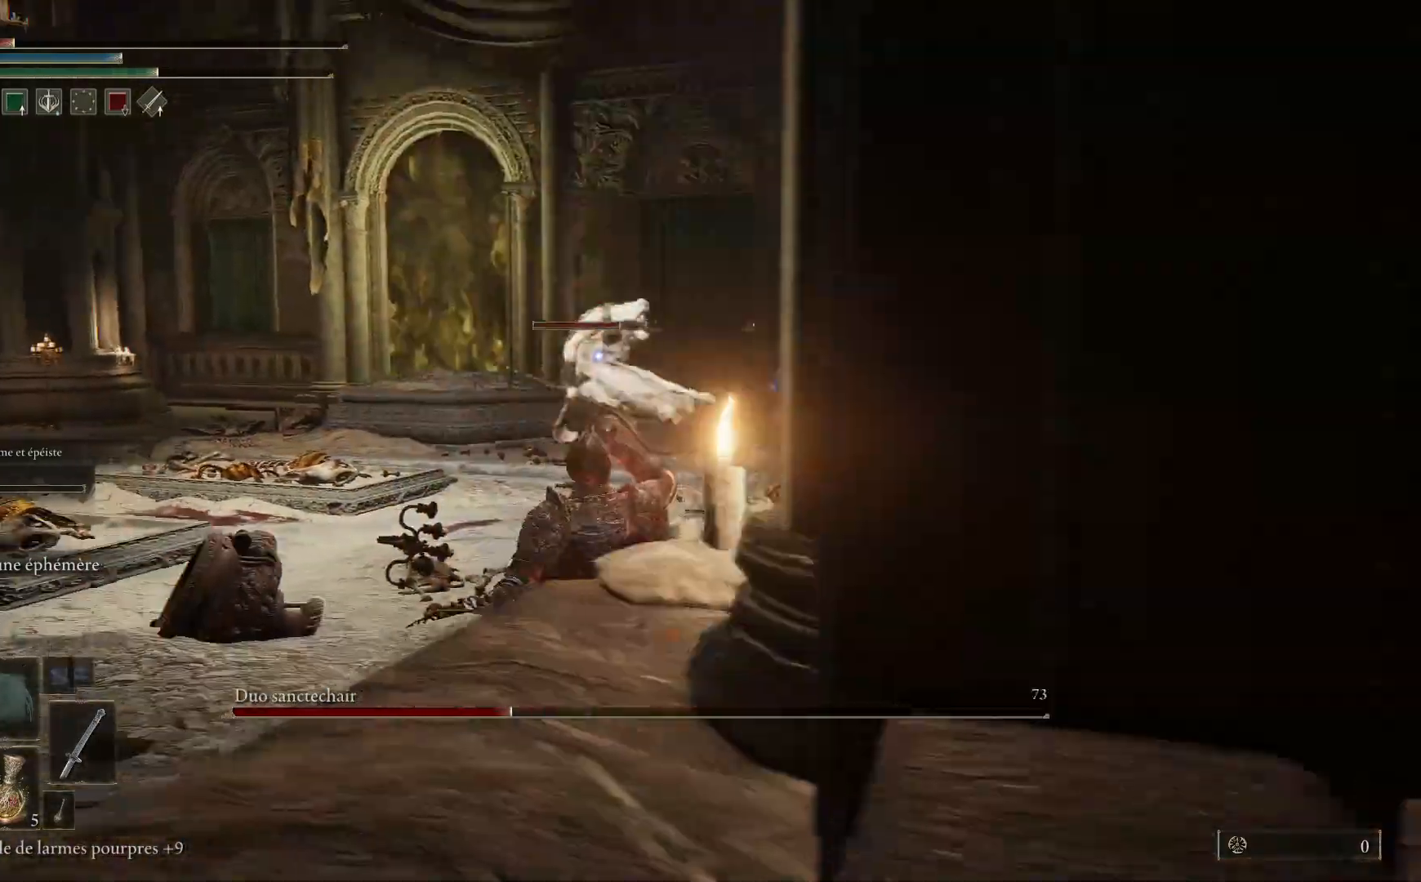
{"buttons": ["B"], "left_stick": "up-left", "right_stick": "center", "events": [[350, "B", "down"], [450, "left_stick", "up-left"]]}
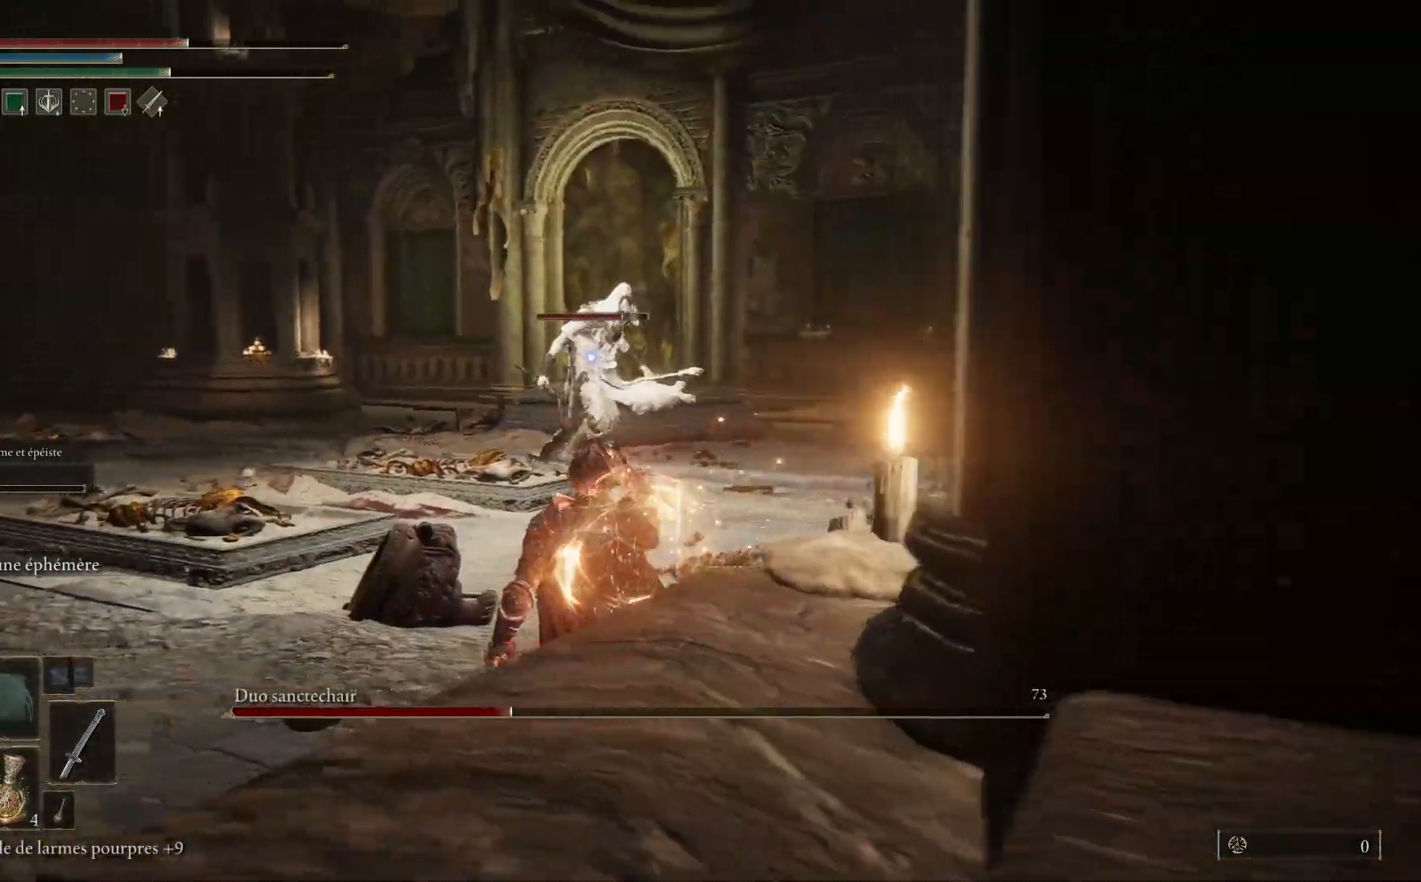
{"buttons": ["B"], "left_stick": "up-left", "right_stick": "center", "events": []}
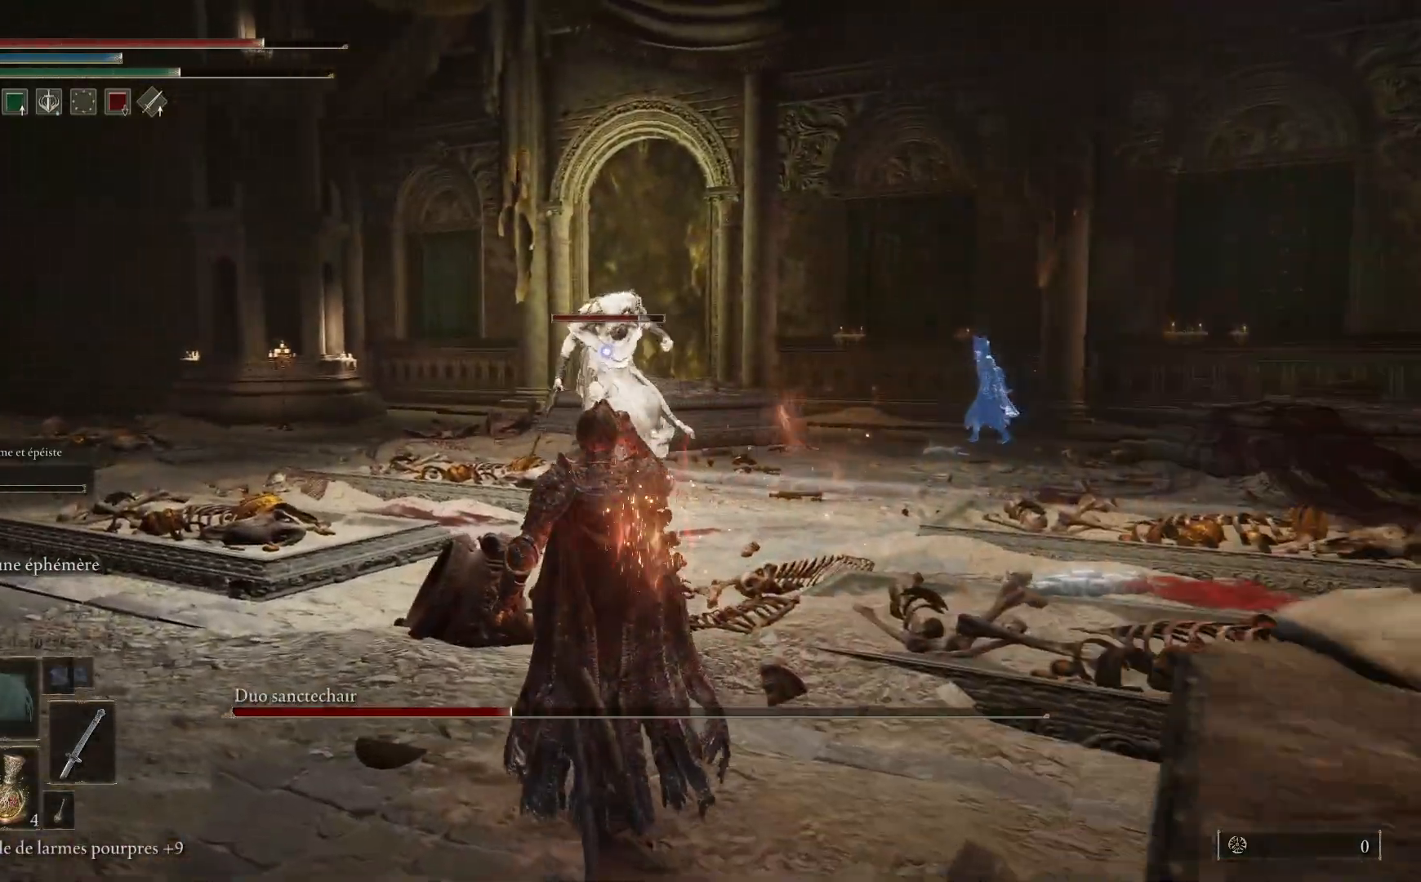
{"buttons": ["B"], "left_stick": "up-left", "right_stick": "center", "events": []}
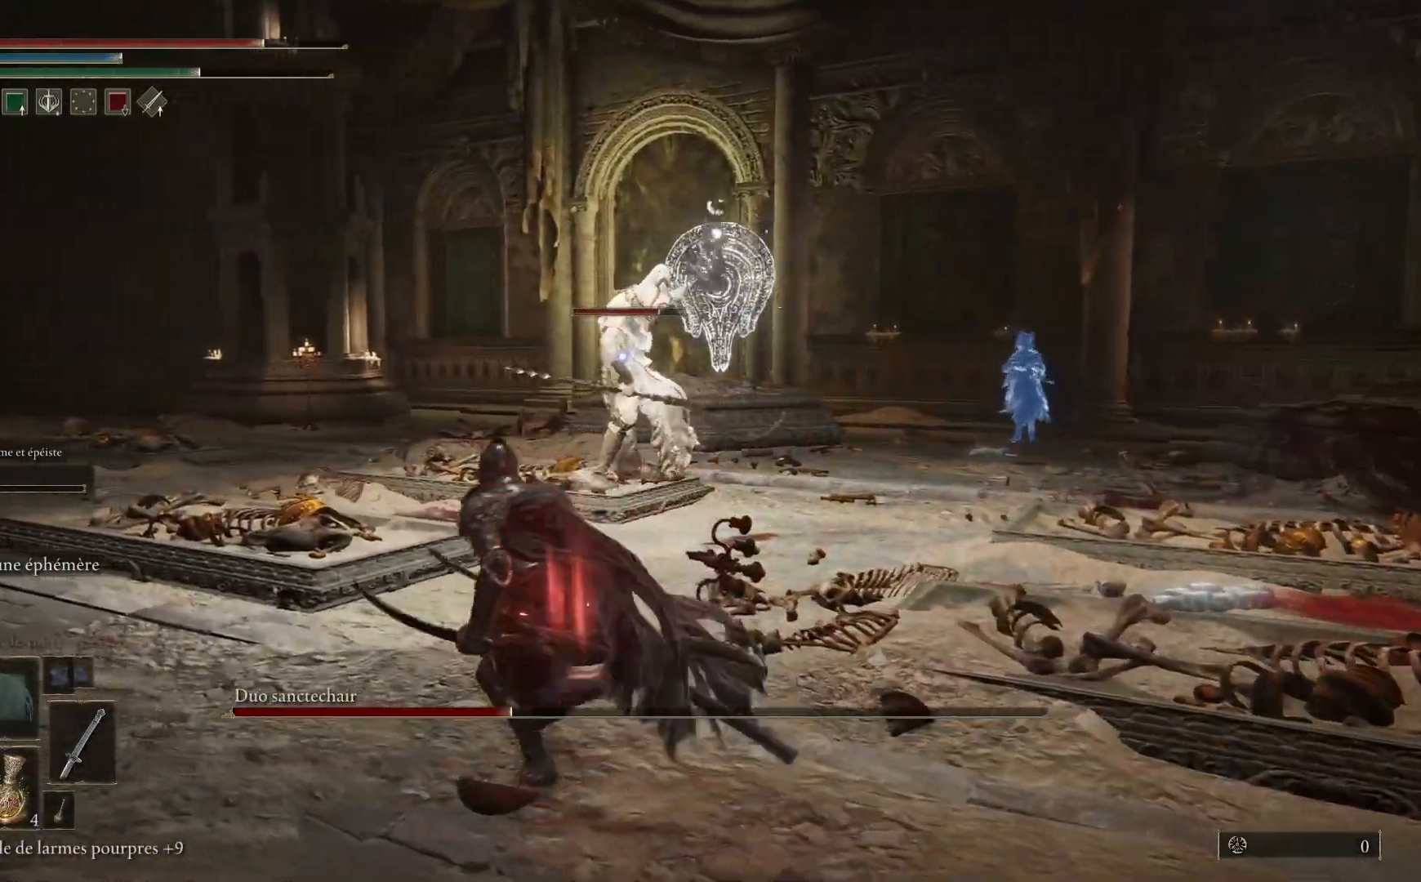
{"buttons": ["B"], "left_stick": "up-left", "right_stick": "center", "events": []}
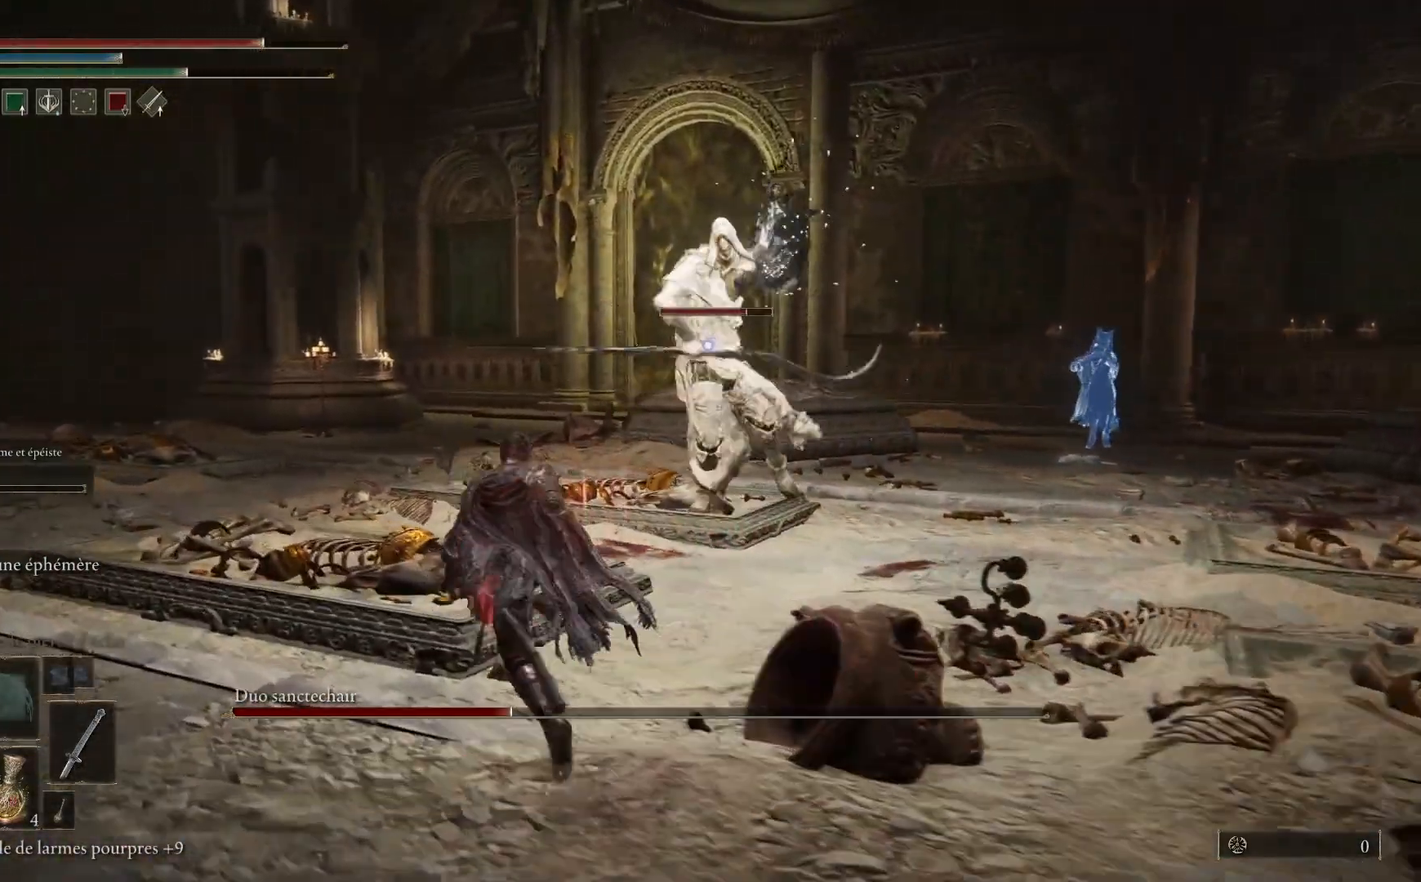
{"buttons": [], "left_stick": "up-left", "right_stick": "center", "events": [[117, "B", "up"], [183, "B", "down"], [250, "B", "up"]]}
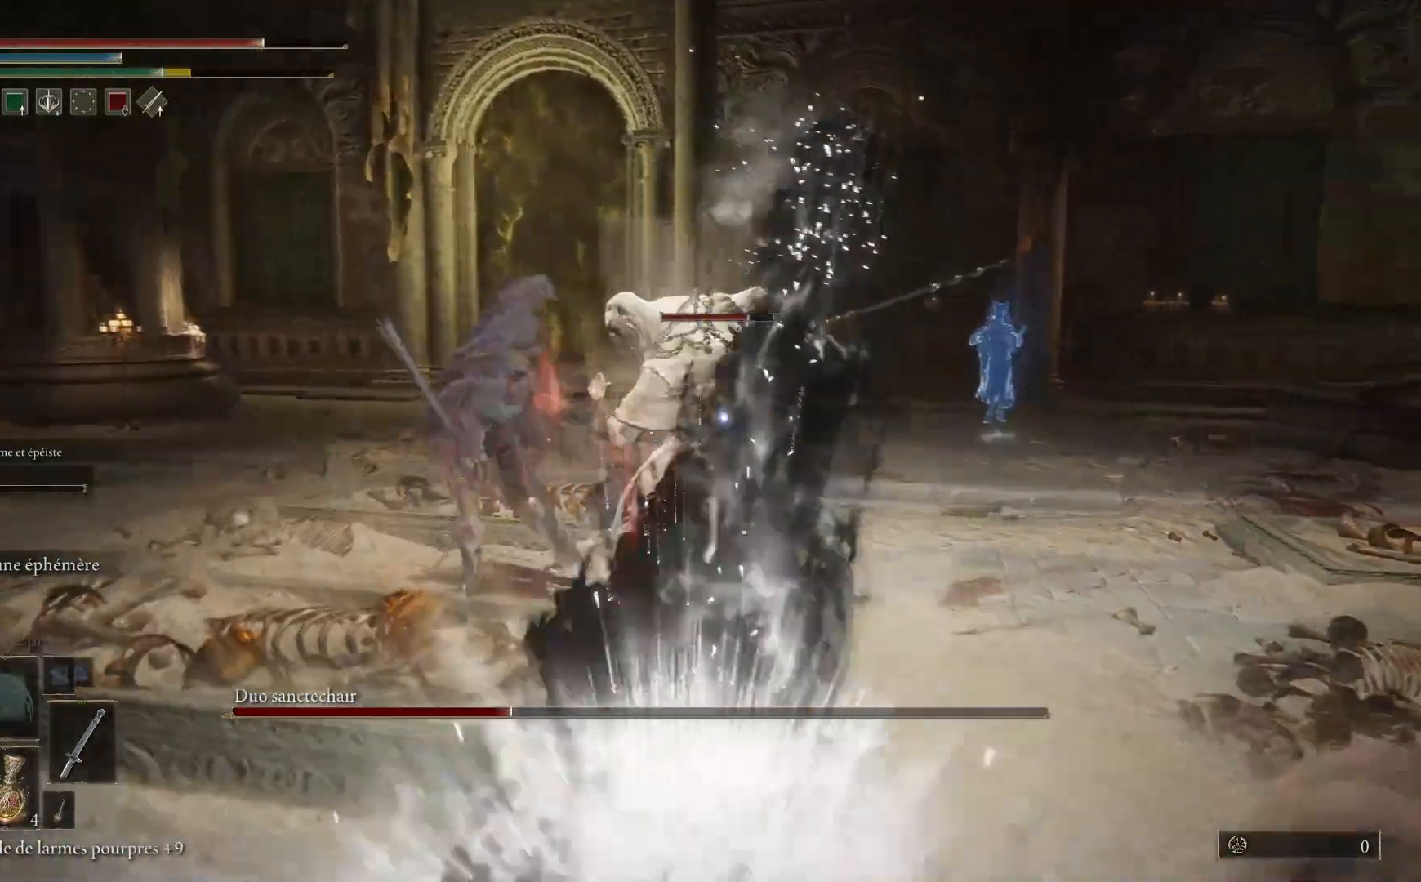
{"buttons": ["B"], "left_stick": "up", "right_stick": "center", "events": [[233, "left_stick", "up"], [283, "B", "down"]]}
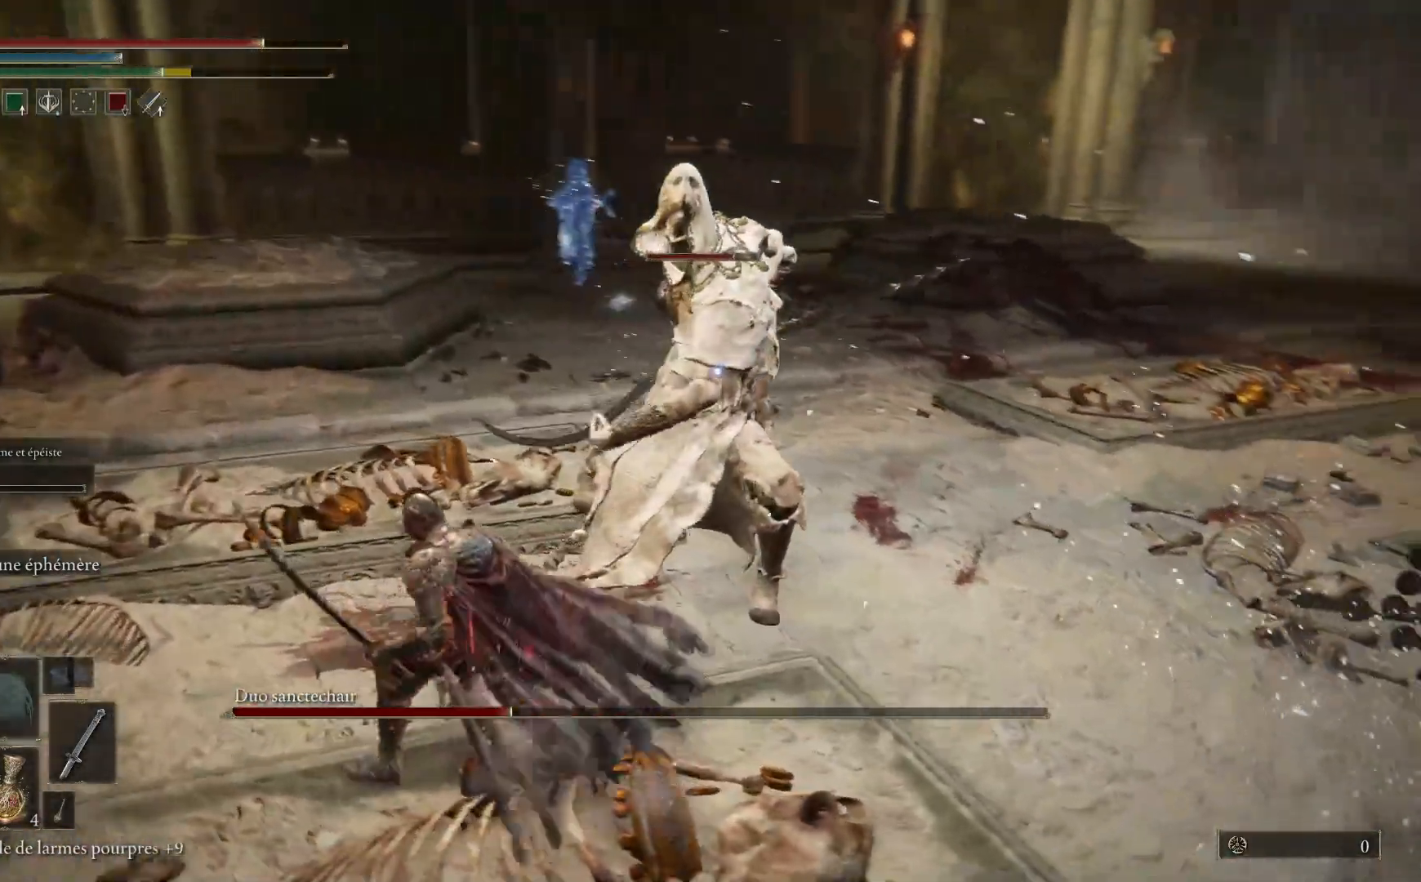
{"buttons": ["L1"], "left_stick": "up", "right_stick": "center", "events": [[50, "L1", "down"], [100, "B", "up"], [167, "L1", "up"], [233, "L1", "down"], [350, "L1", "up"], [383, "L1", "down"]]}
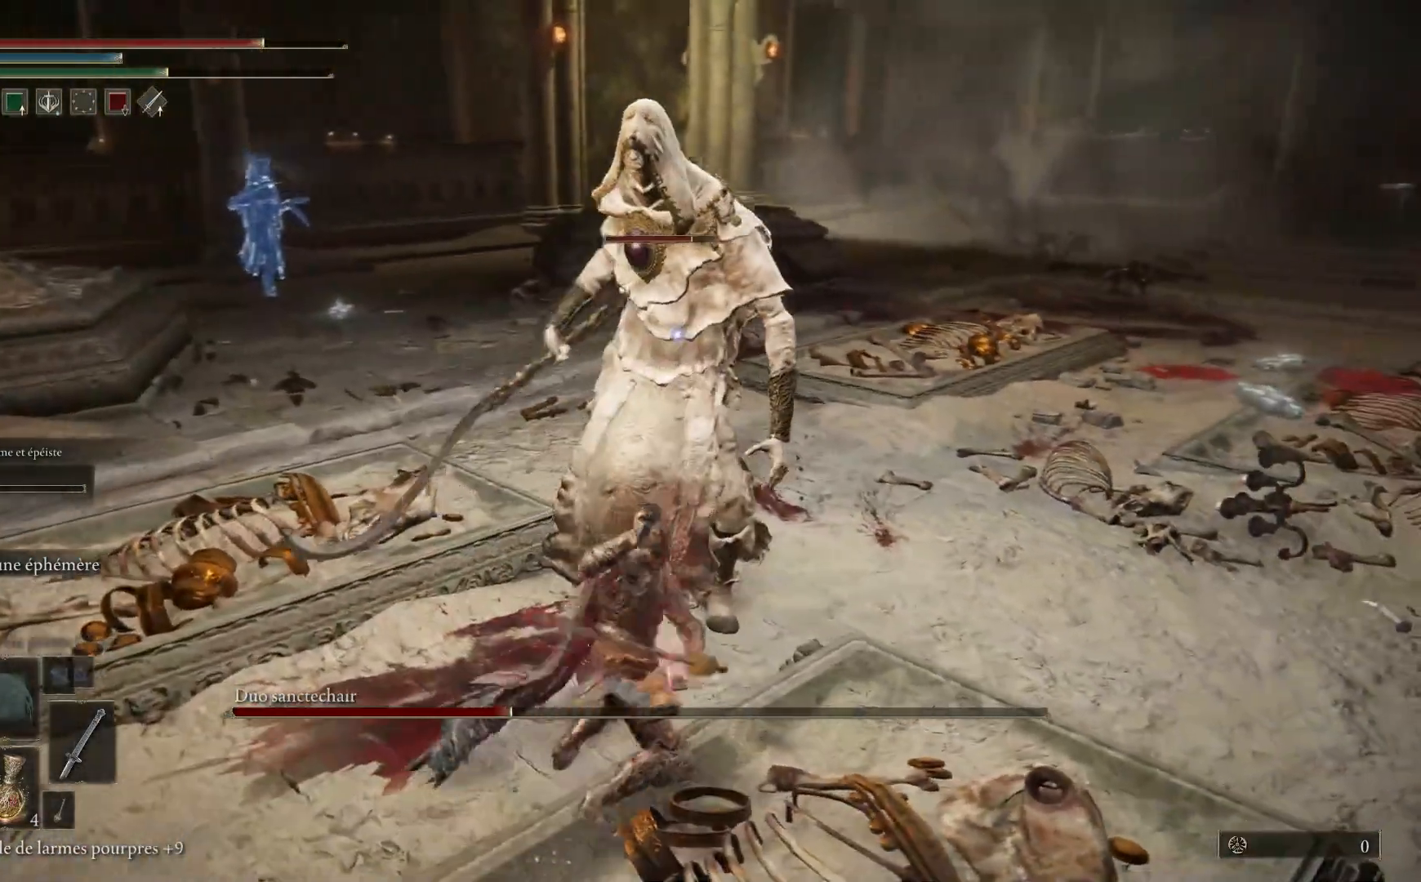
{"buttons": ["L1"], "left_stick": "up", "right_stick": "center", "events": [[17, "L1", "up"], [67, "L1", "down"], [217, "L1", "up"], [267, "L1", "down"], [400, "L1", "up"], [450, "L1", "down"]]}
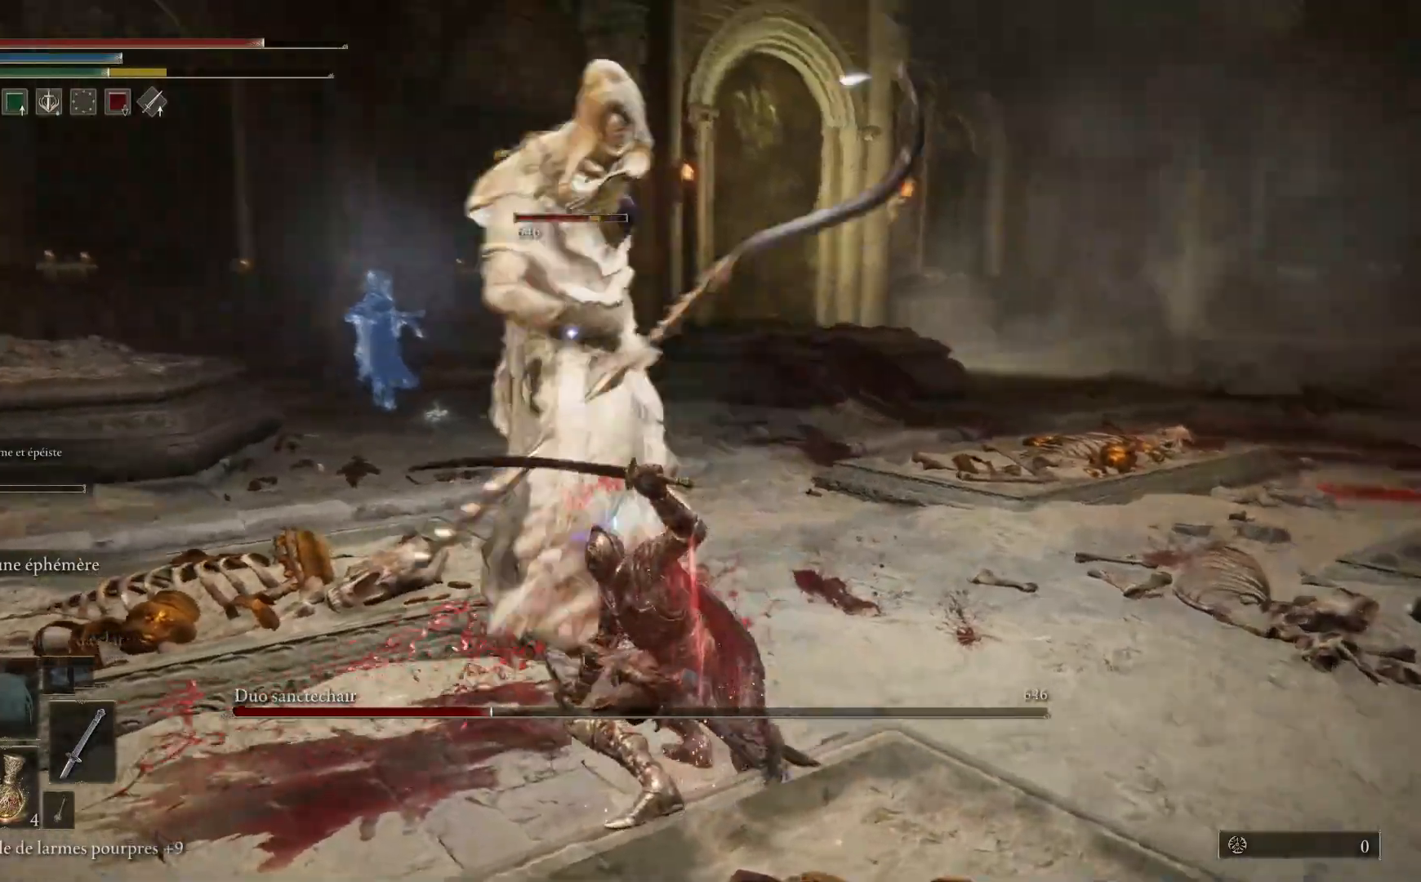
{"buttons": ["L1"], "left_stick": "up", "right_stick": "center", "events": [[67, "L1", "up"], [150, "L1", "down"], [267, "L1", "up"], [317, "L1", "down"], [467, "L1", "up"], [500, "L1", "down"]]}
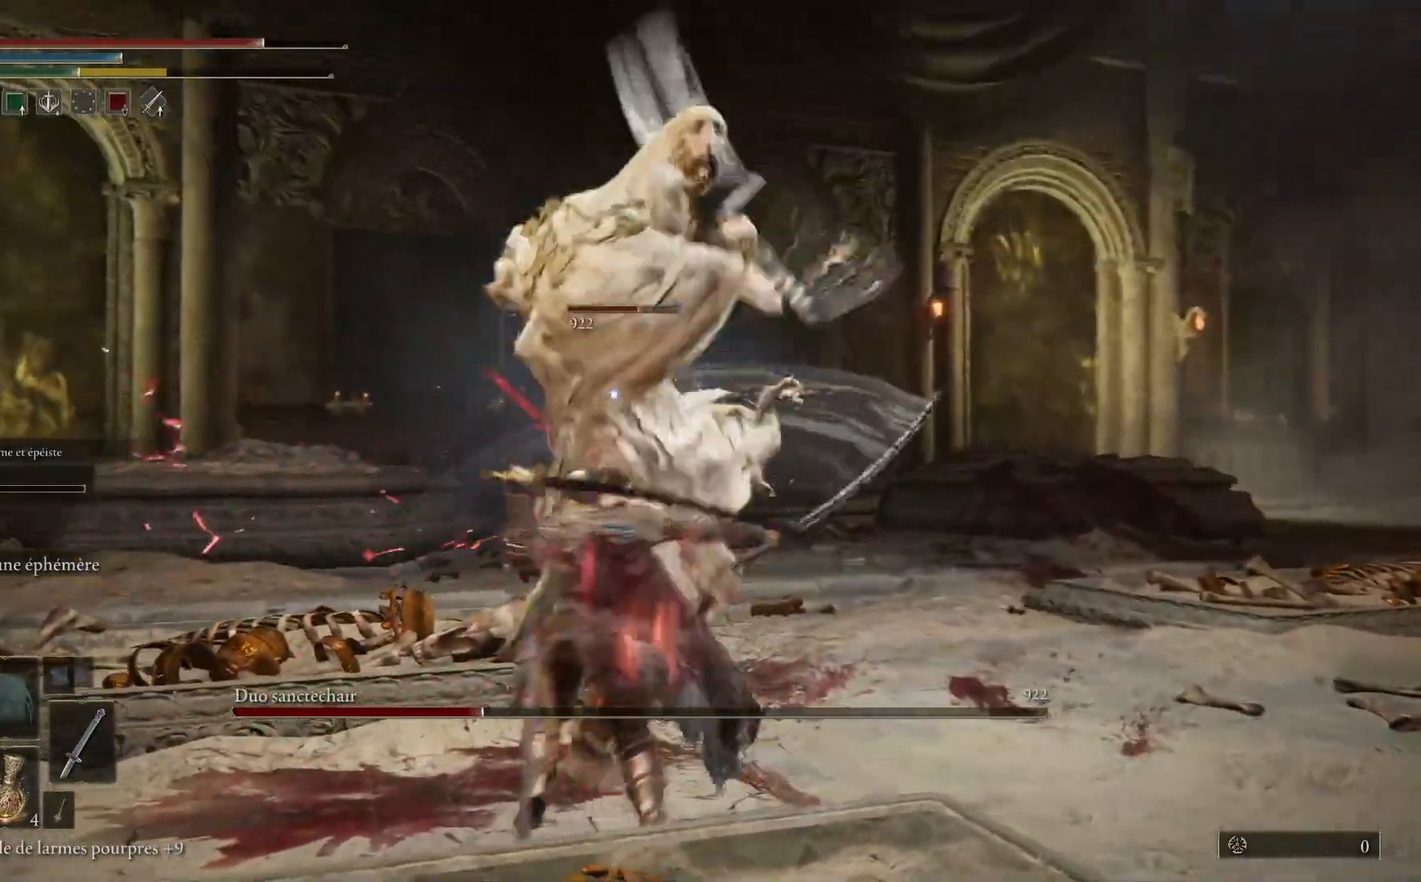
{"buttons": ["L1"], "left_stick": "up-right", "right_stick": "center", "events": [[150, "L1", "up"], [217, "L1", "down"], [317, "left_stick", "up-right"], [333, "L1", "up"], [400, "L1", "down"]]}
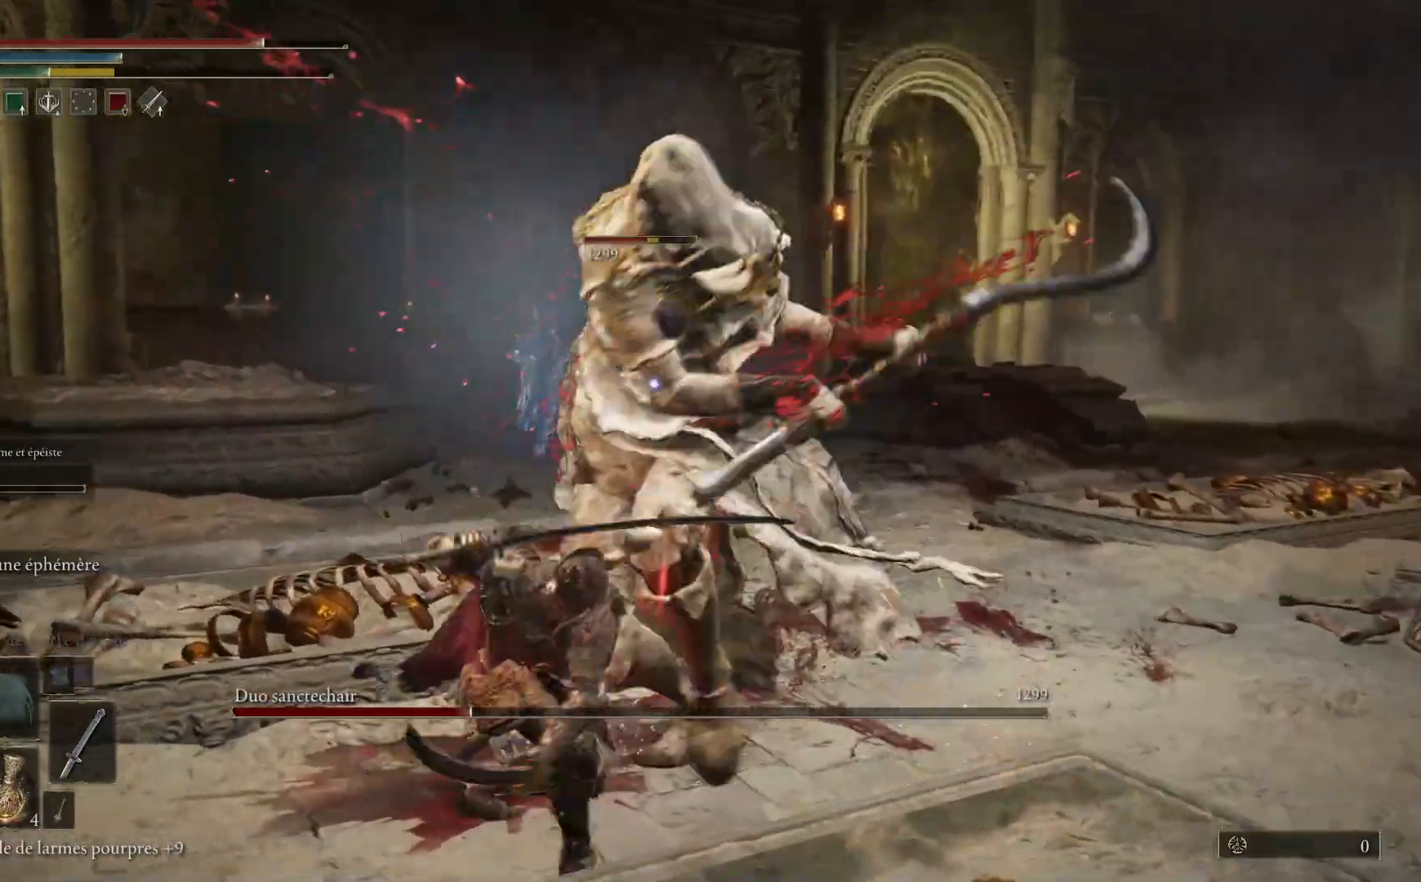
{"buttons": [], "left_stick": "up-right", "right_stick": "center", "events": [[17, "L1", "up"], [83, "L1", "down"], [200, "L1", "up"], [250, "L1", "down"], [400, "L1", "up"]]}
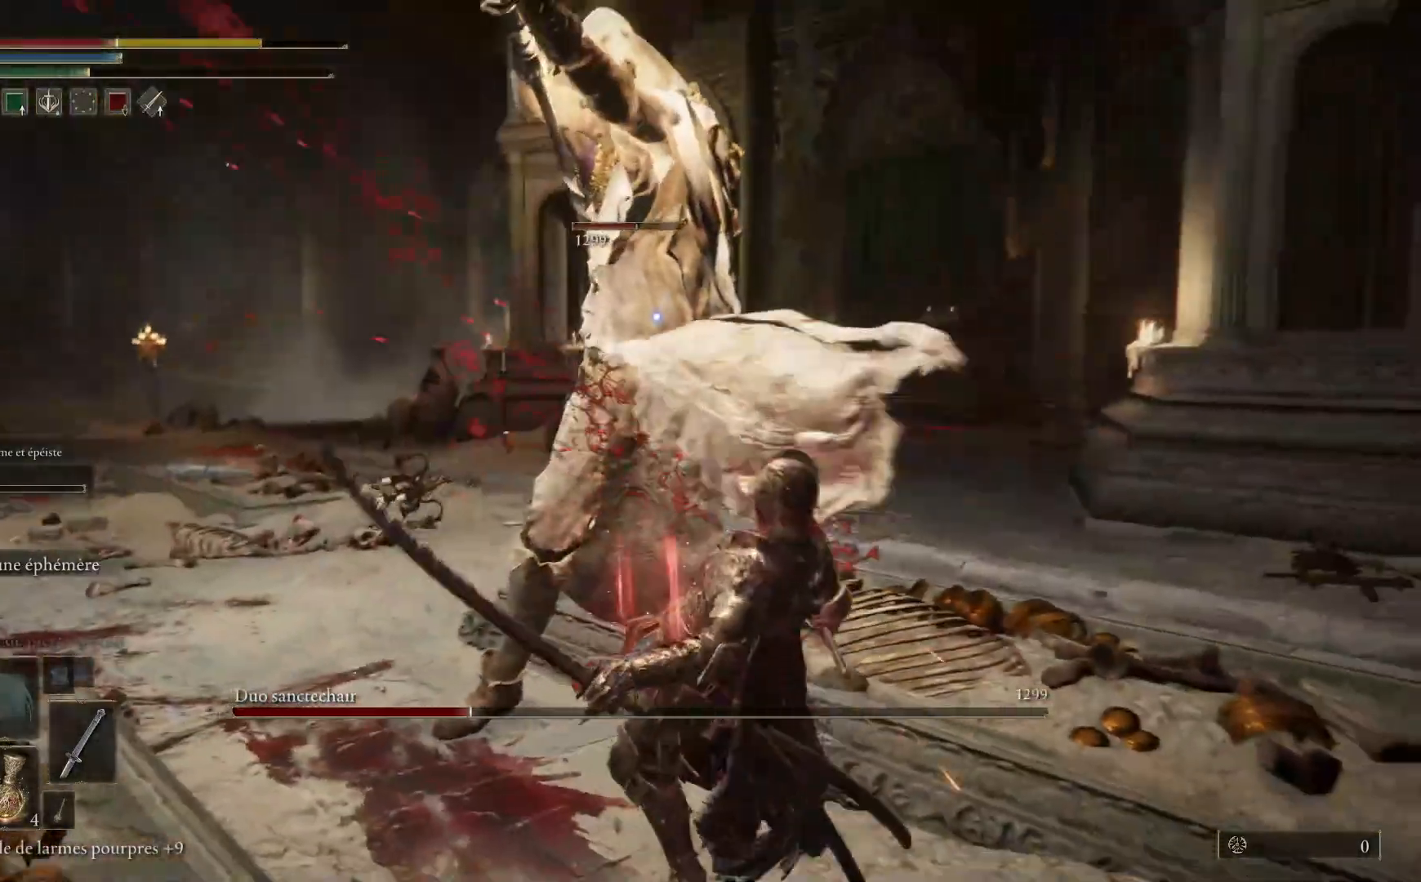
{"buttons": [], "left_stick": "down-right", "right_stick": "center", "events": [[100, "B", "down"], [117, "left_stick", "down-right"], [250, "B", "up"]]}
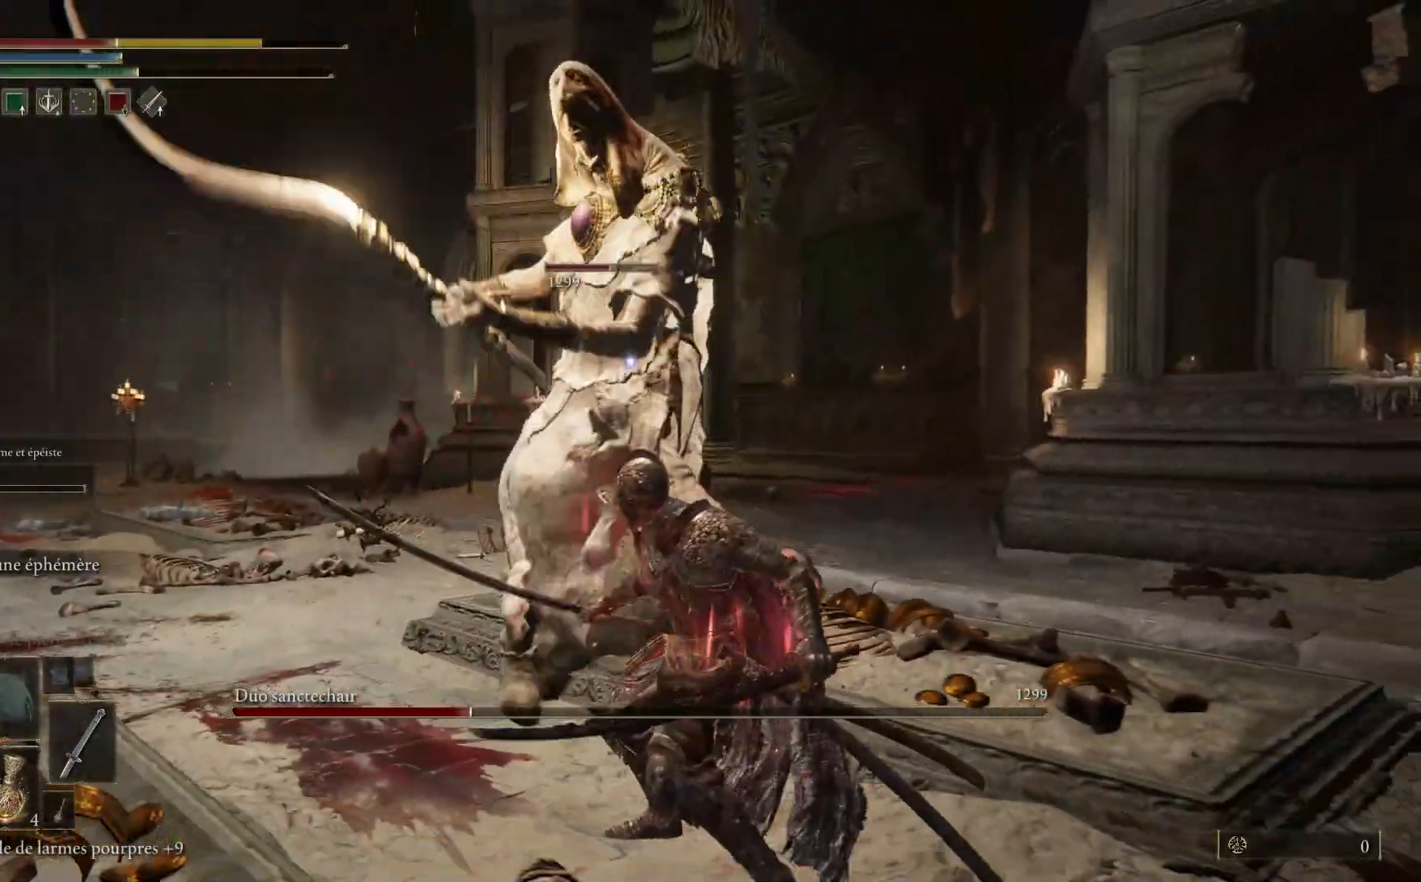
{"buttons": ["B"], "left_stick": "down-right", "right_stick": "center", "events": [[500, "B", "down"]]}
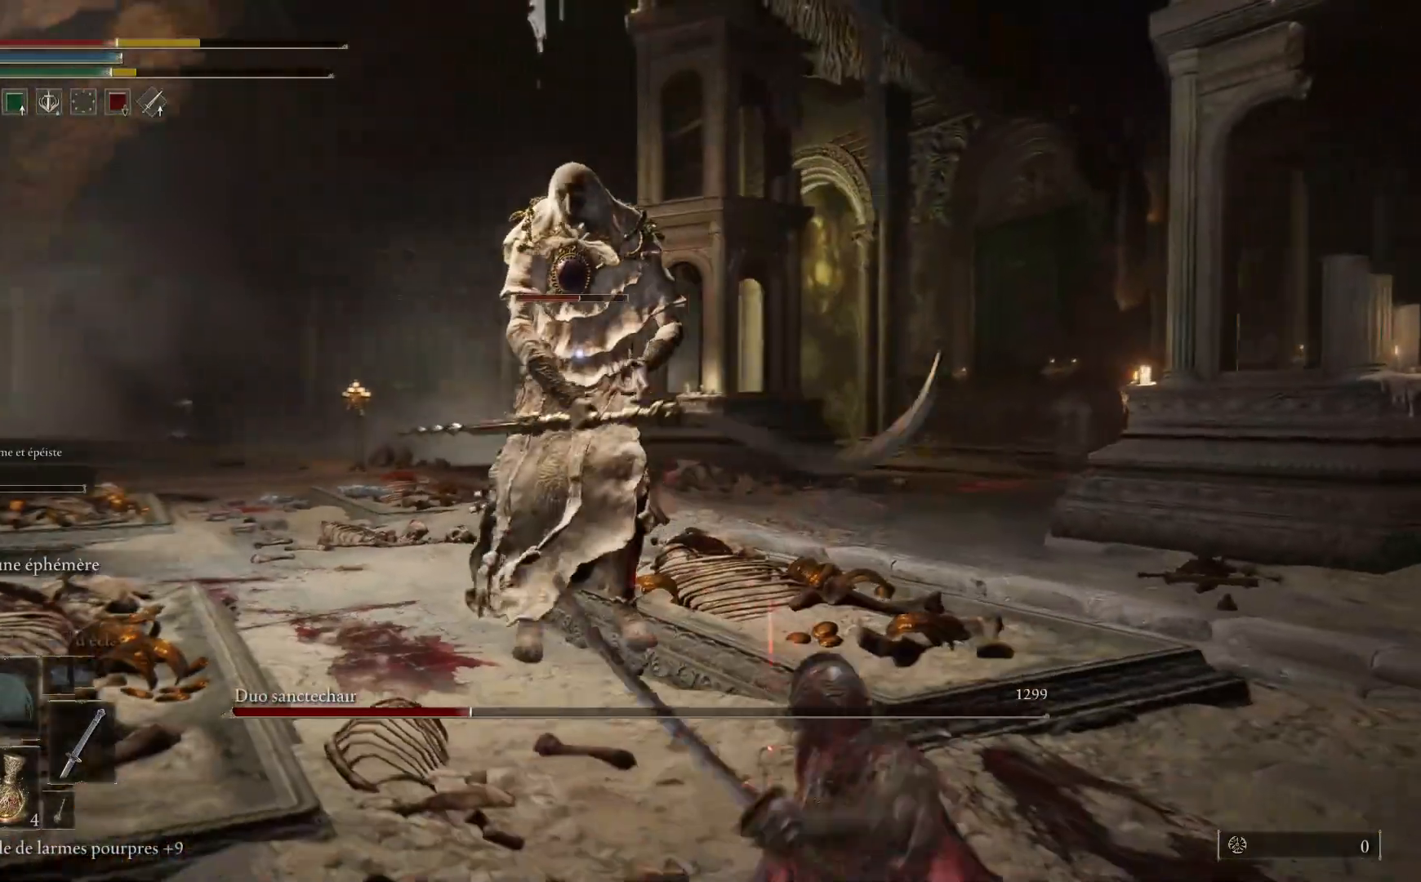
{"buttons": [], "left_stick": "down-right", "right_stick": "center", "events": [[133, "B", "up"]]}
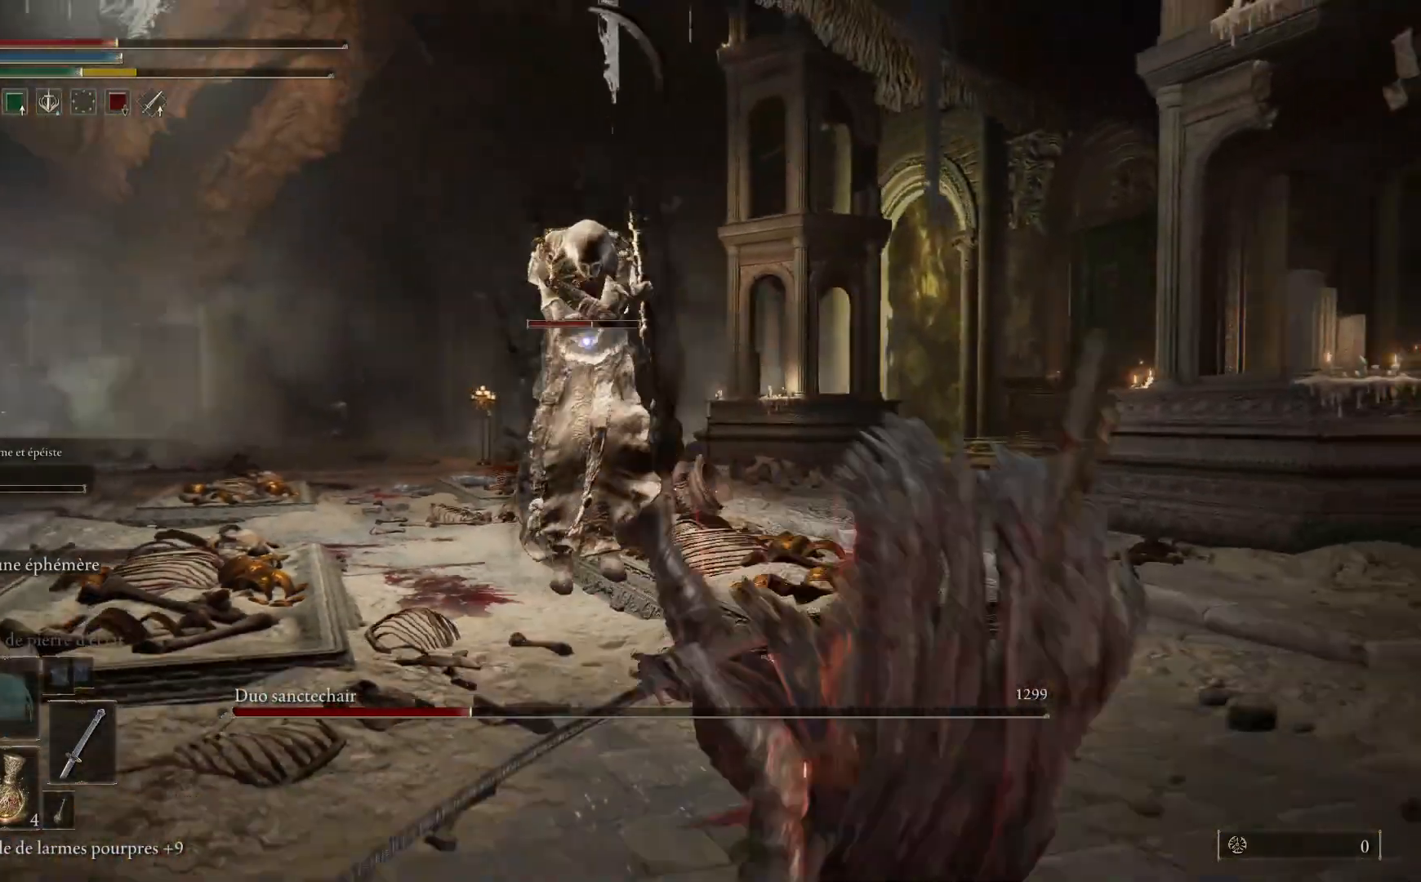
{"buttons": [], "left_stick": "down-right", "right_stick": "center", "events": [[200, "X", "down"], [317, "X", "up"]]}
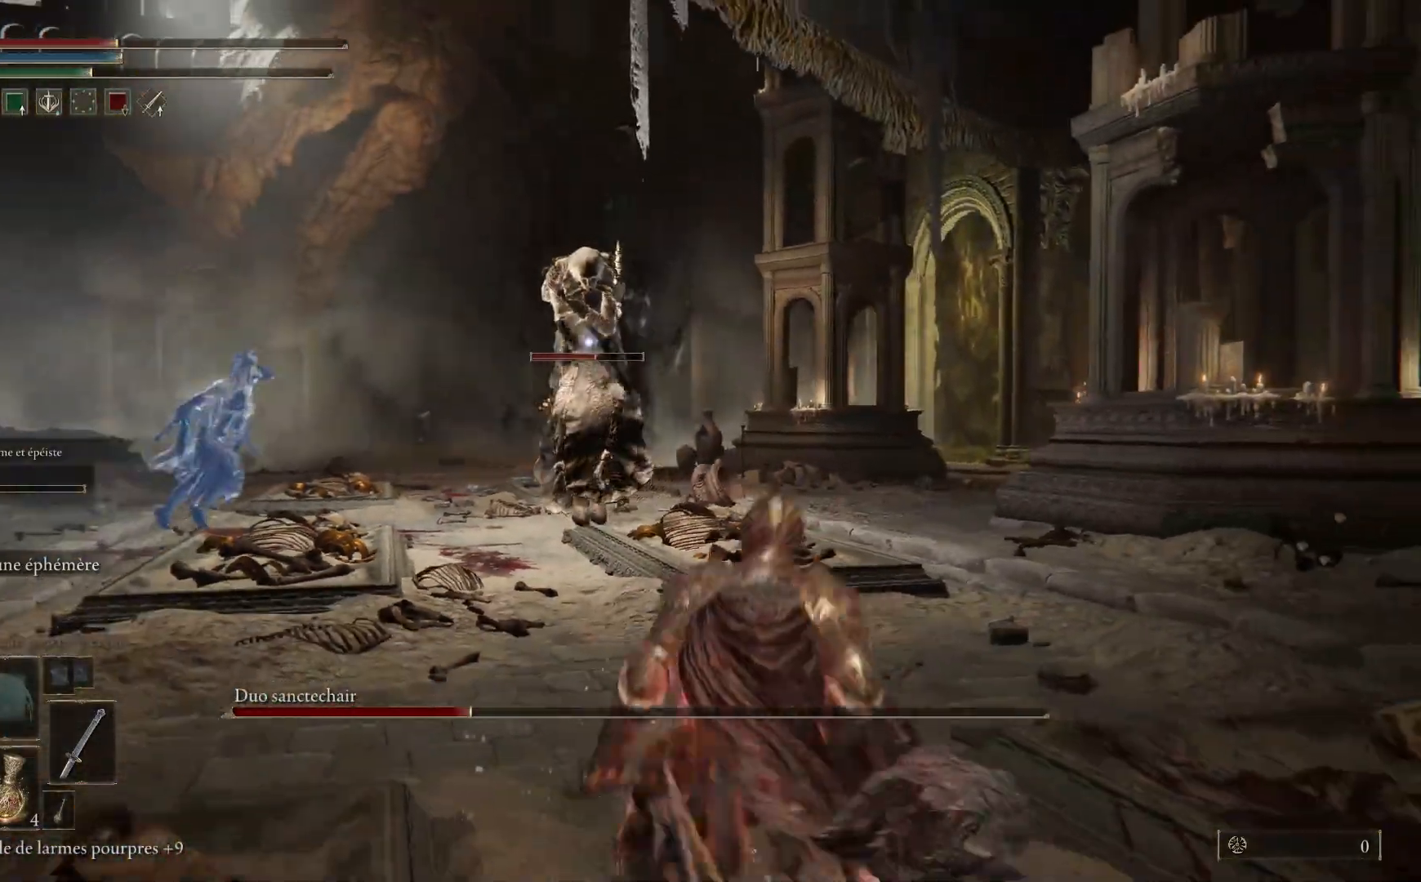
{"buttons": [], "left_stick": "down-right", "right_stick": "center", "events": []}
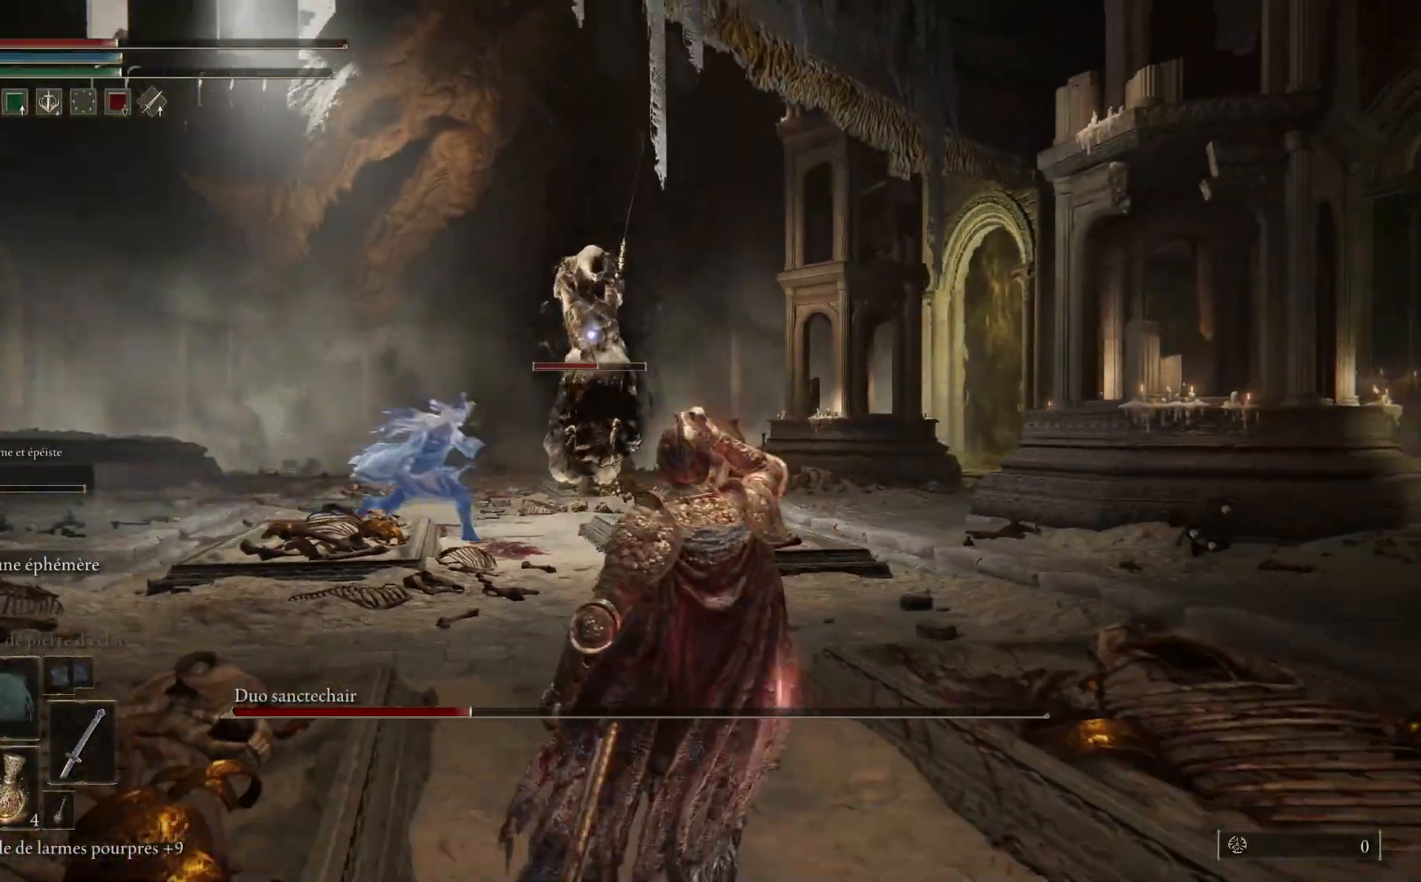
{"buttons": [], "left_stick": "center", "right_stick": "center", "events": [[67, "left_stick", "down"], [233, "left_stick", "center"]]}
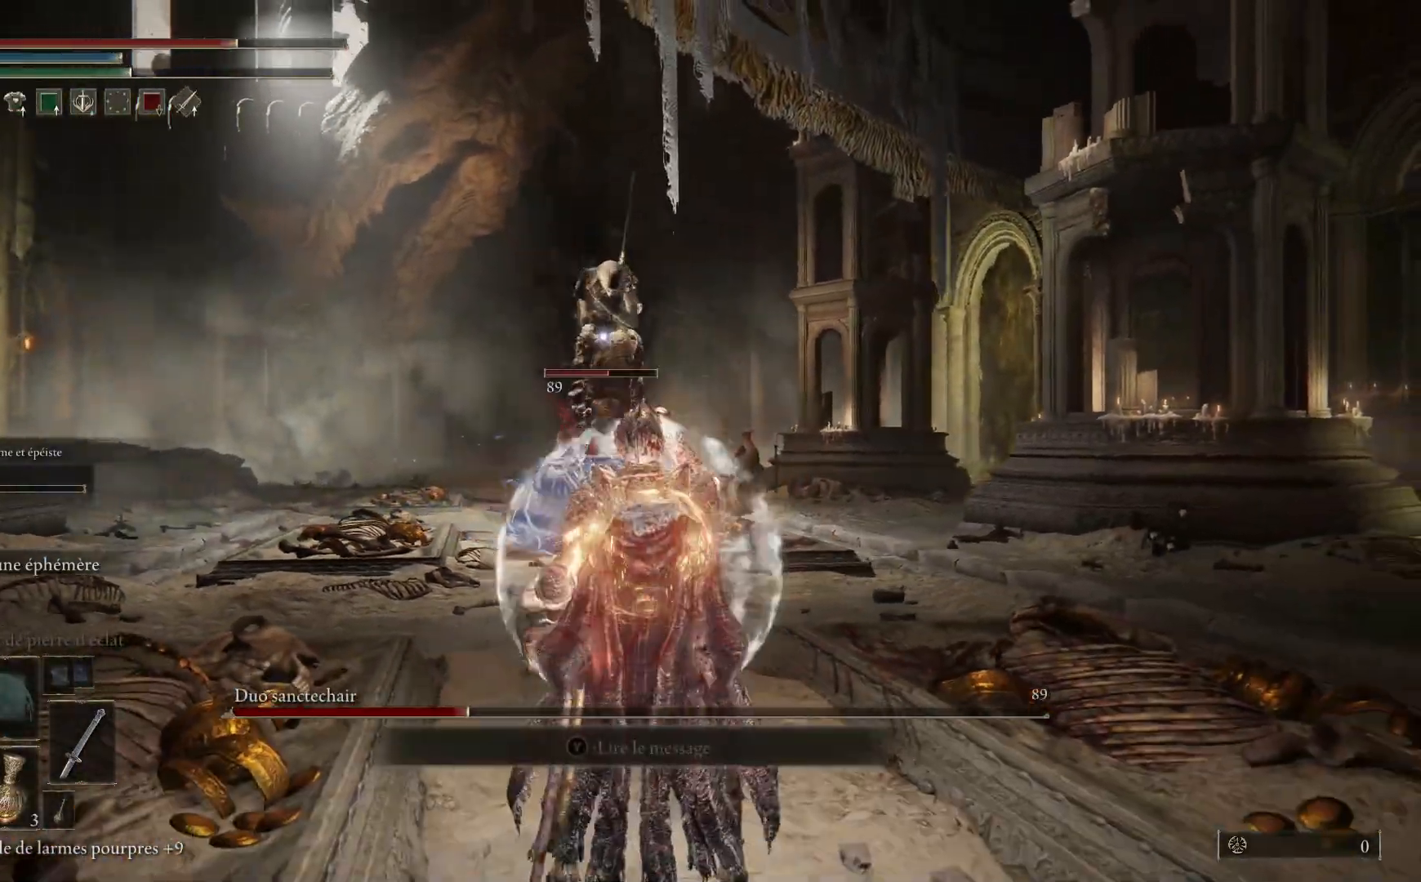
{"buttons": ["B"], "left_stick": "up-left", "right_stick": "center", "events": [[67, "left_stick", "up-left"], [133, "B", "down"]]}
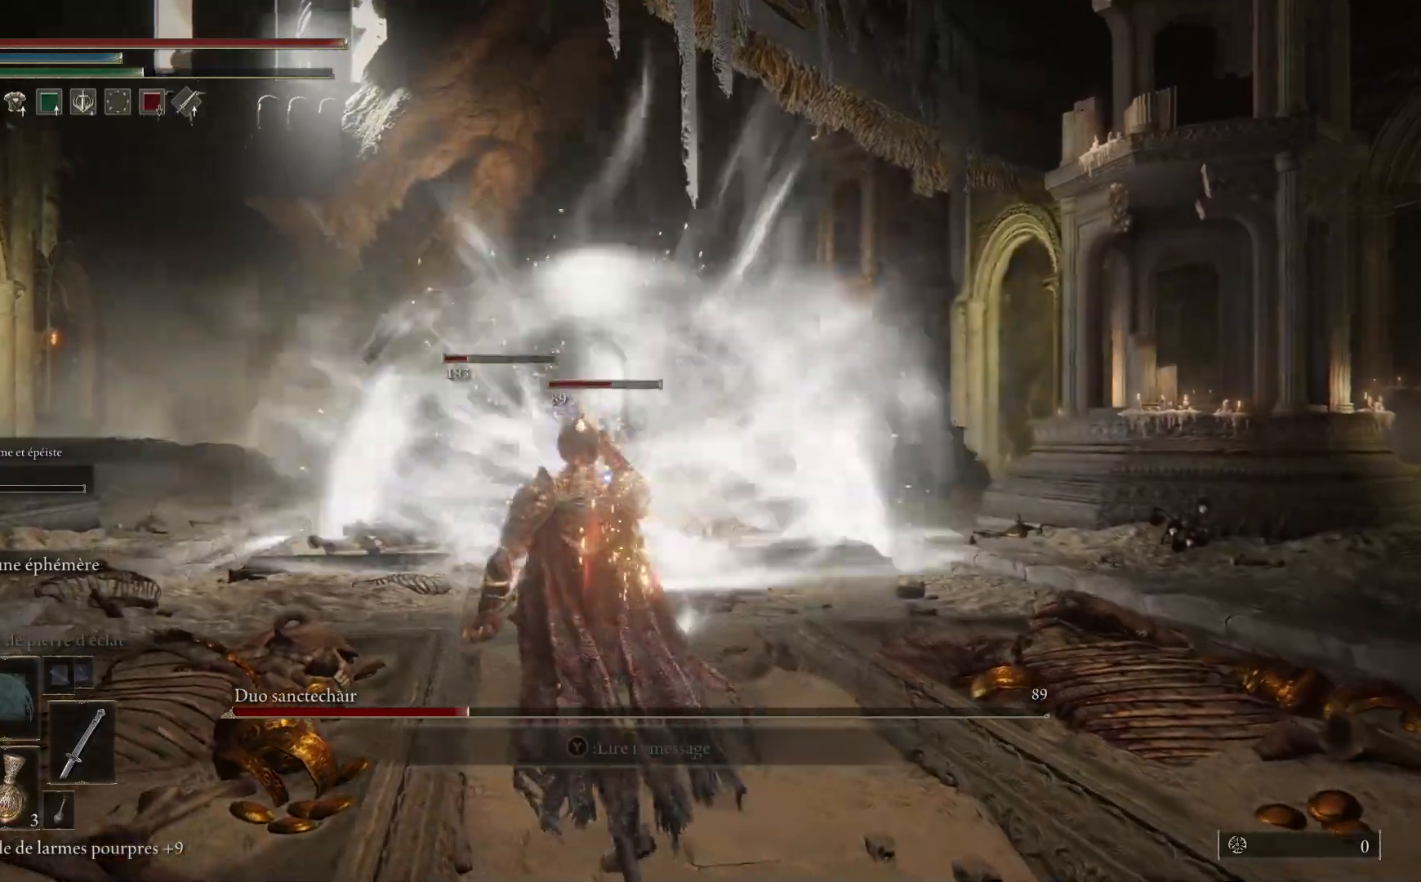
{"buttons": ["B"], "left_stick": "up-left", "right_stick": "center", "events": [[33, "left_stick", "left"], [250, "left_stick", "up-left"]]}
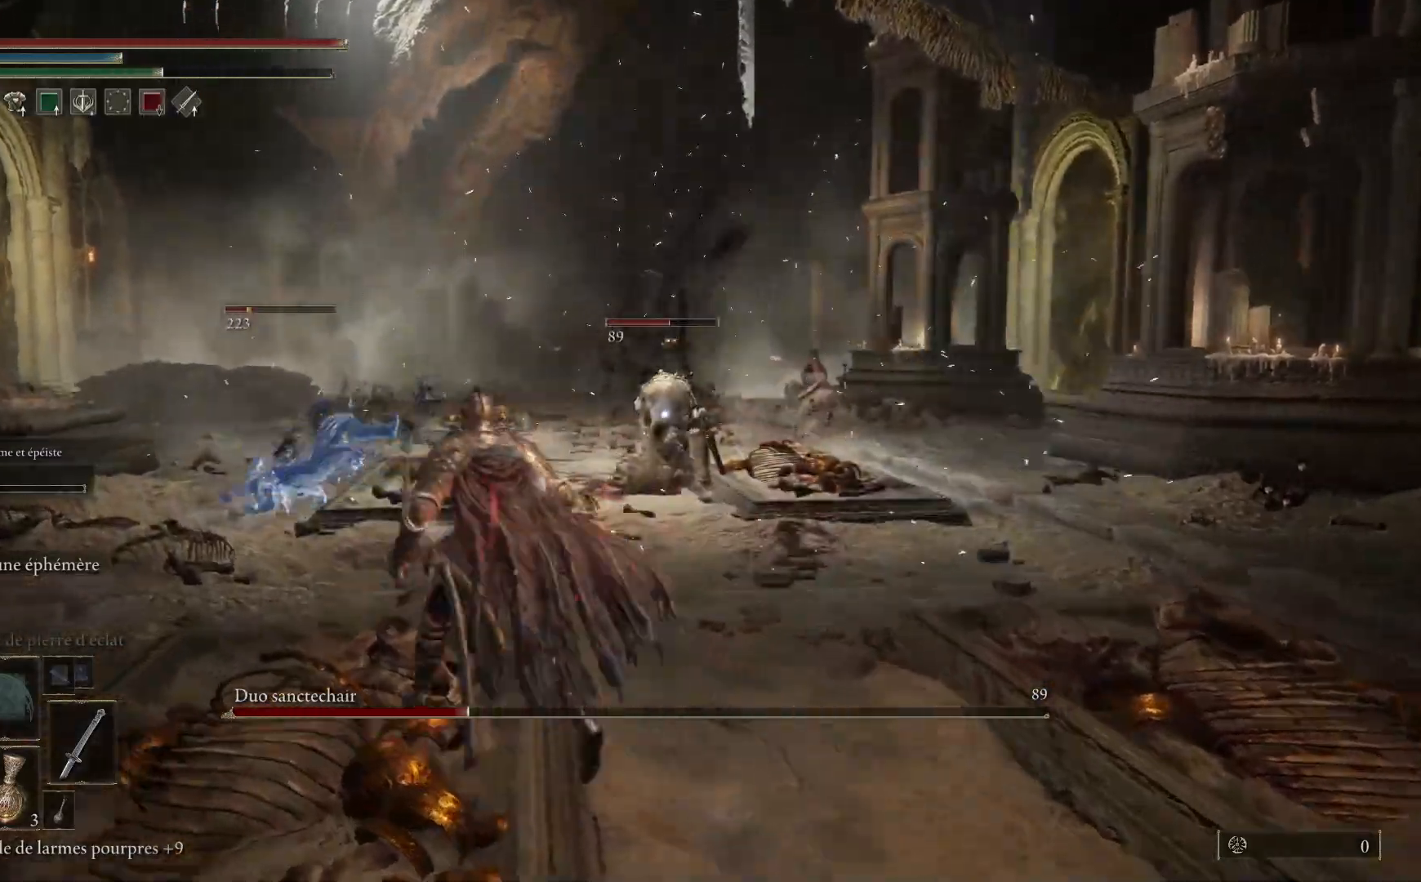
{"buttons": ["B"], "left_stick": "up", "right_stick": "center", "events": [[150, "left_stick", "up"]]}
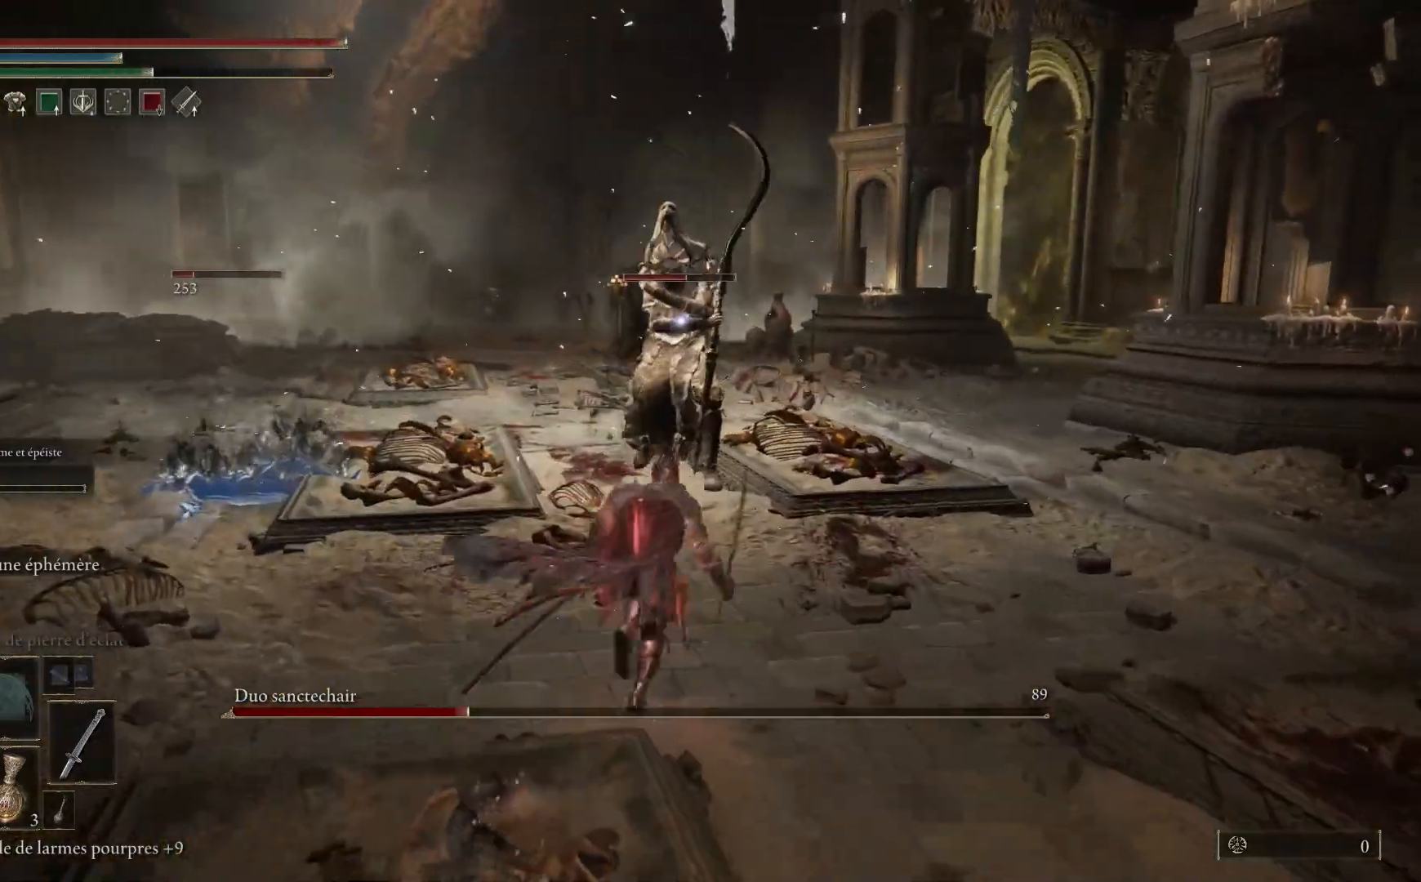
{"buttons": ["L1"], "left_stick": "up", "right_stick": "center", "events": [[300, "L1", "down"], [417, "L1", "up"], [467, "B", "up"], [500, "L1", "down"]]}
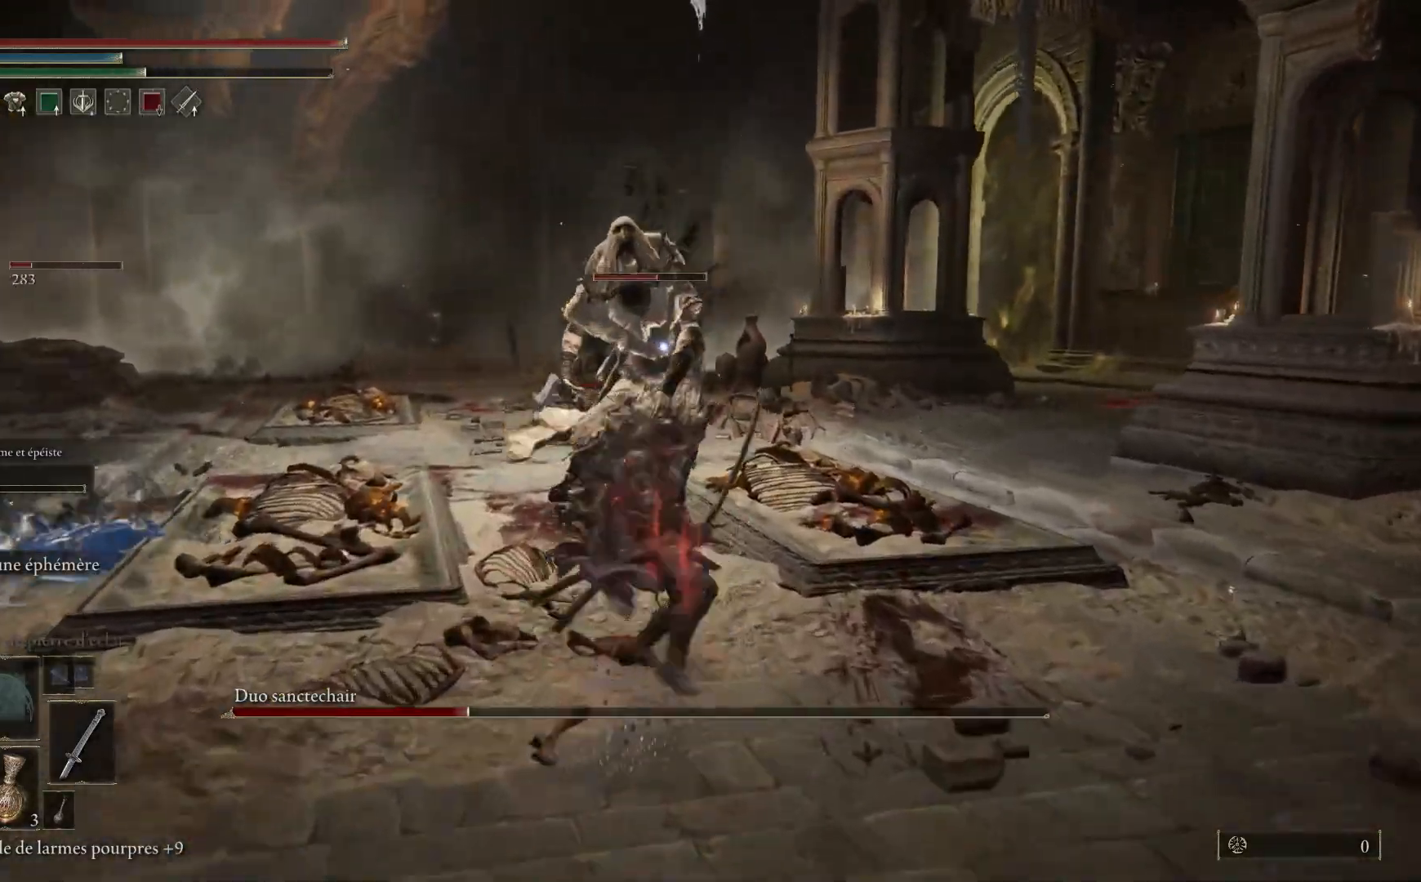
{"buttons": ["L1"], "left_stick": "up", "right_stick": "center", "events": [[133, "L1", "up"], [217, "L1", "down"], [367, "L1", "up"], [400, "L1", "down"]]}
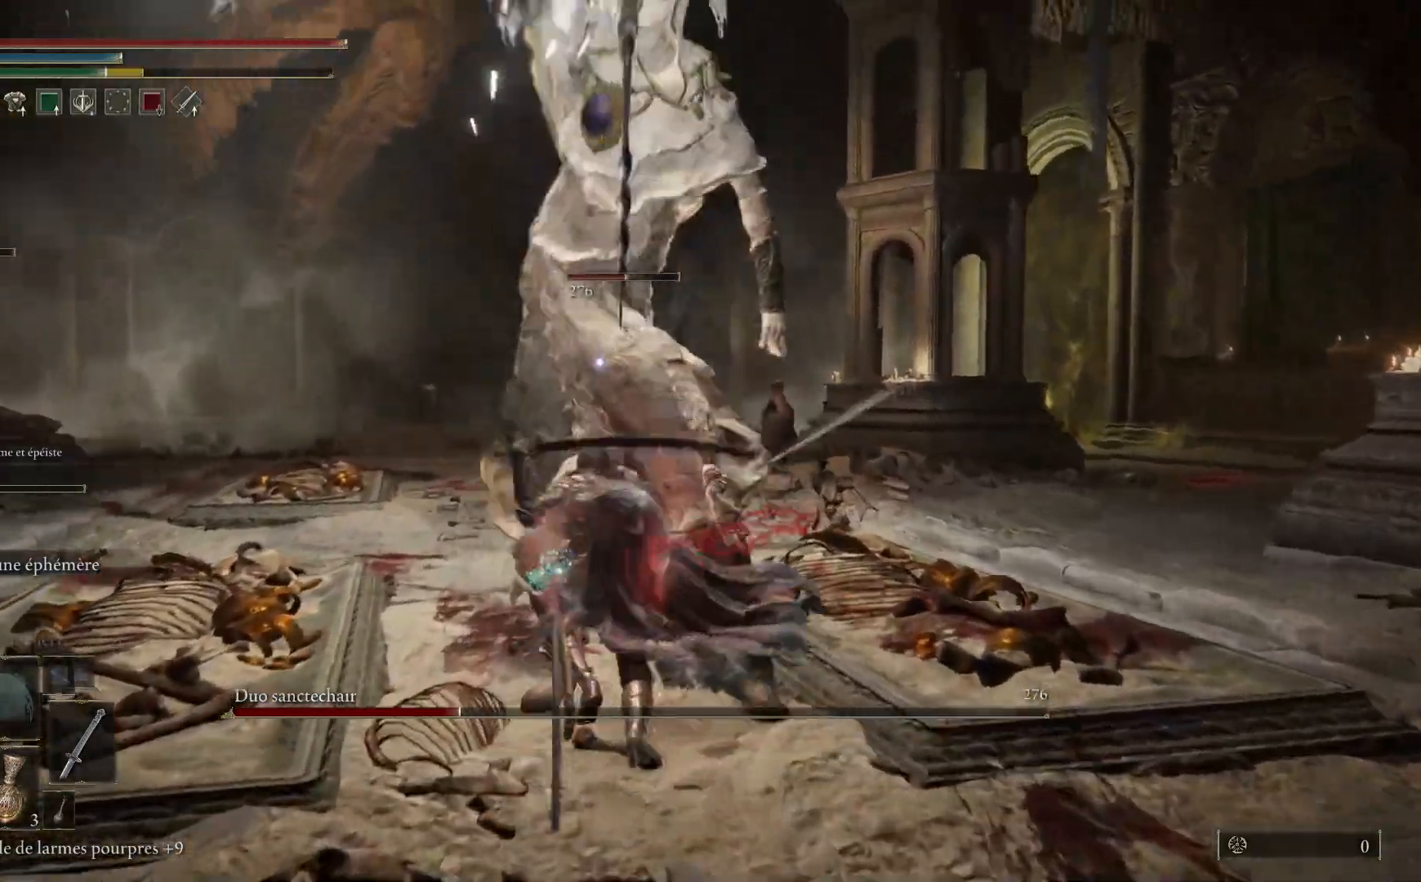
{"buttons": ["L1"], "left_stick": "up", "right_stick": "center", "events": [[33, "L1", "up"], [100, "L1", "down"], [233, "L1", "up"], [317, "L1", "down"], [417, "L1", "up"], [500, "L1", "down"]]}